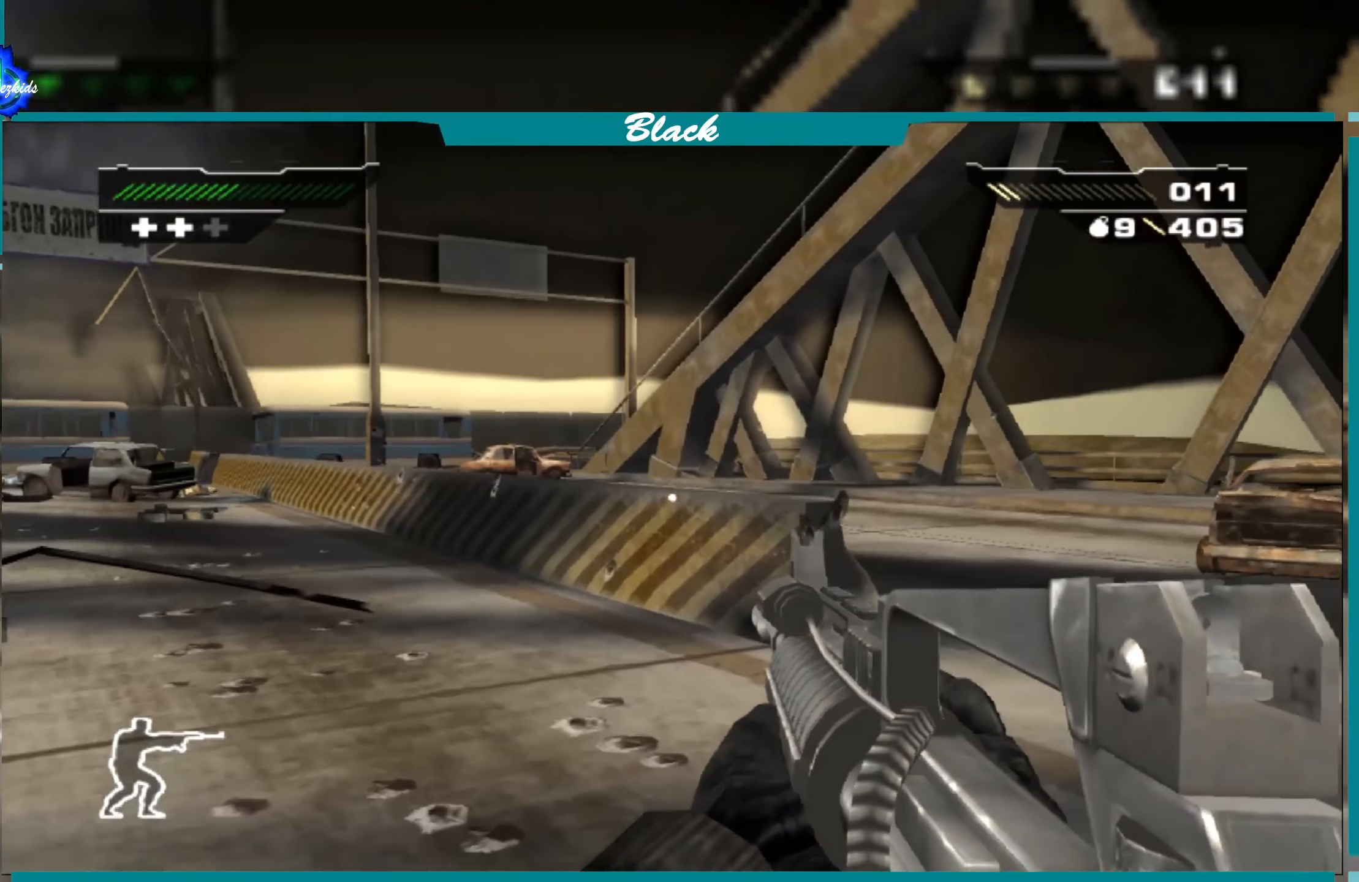
Gameplay with a controller (PlayStation layout); each line is a JSON object with the inputs held at the frame after it. "events" lists button and stick changes between this image and that frame as [ms after this image, input, new state], when the widget could be followed in between.
{"buttons": [], "left_stick": "up", "right_stick": "center", "events": [[17, "left_stick", "up-right"], [334, "left_stick", "up"]]}
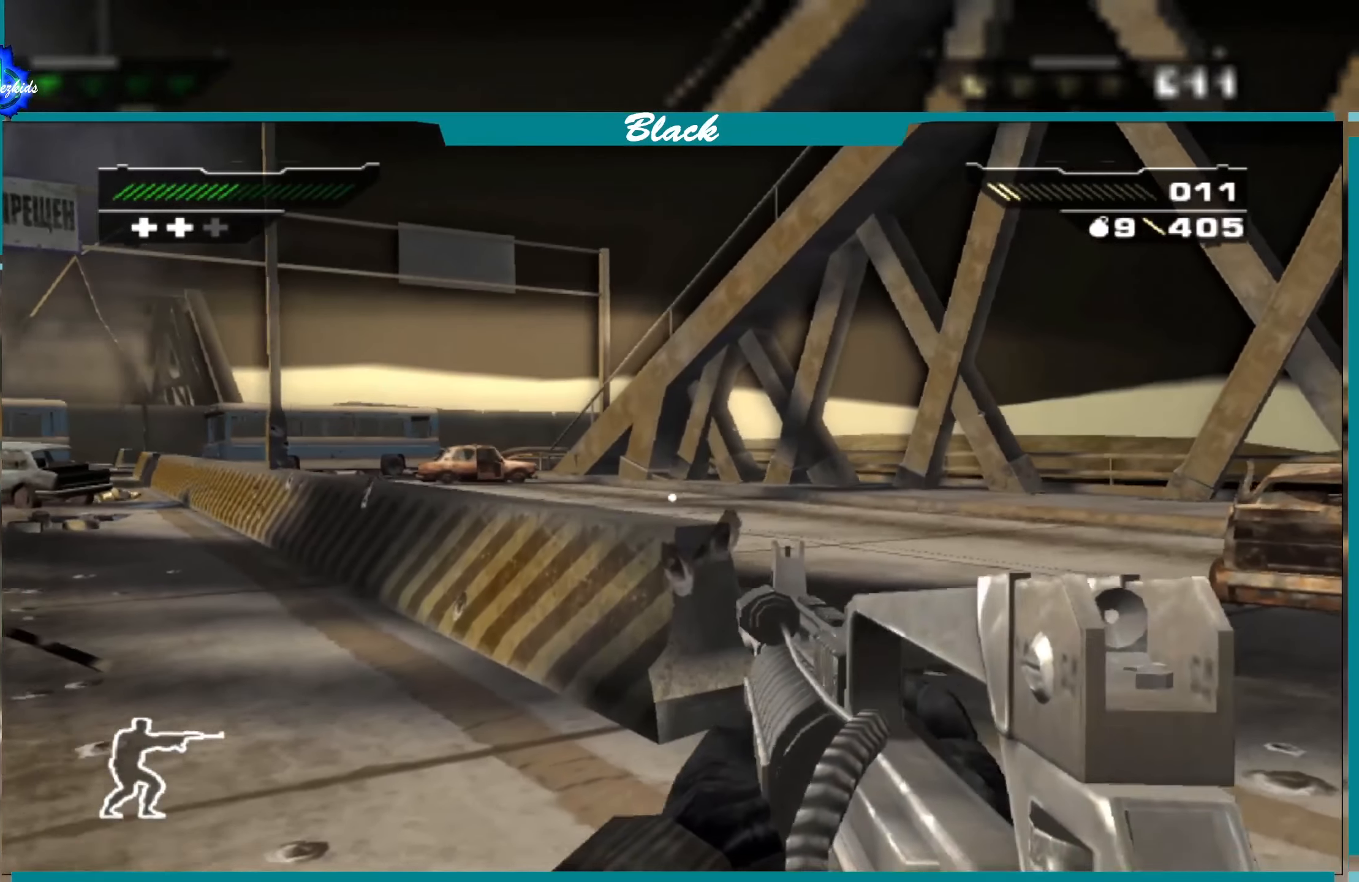
{"buttons": [], "left_stick": "up", "right_stick": "center", "events": []}
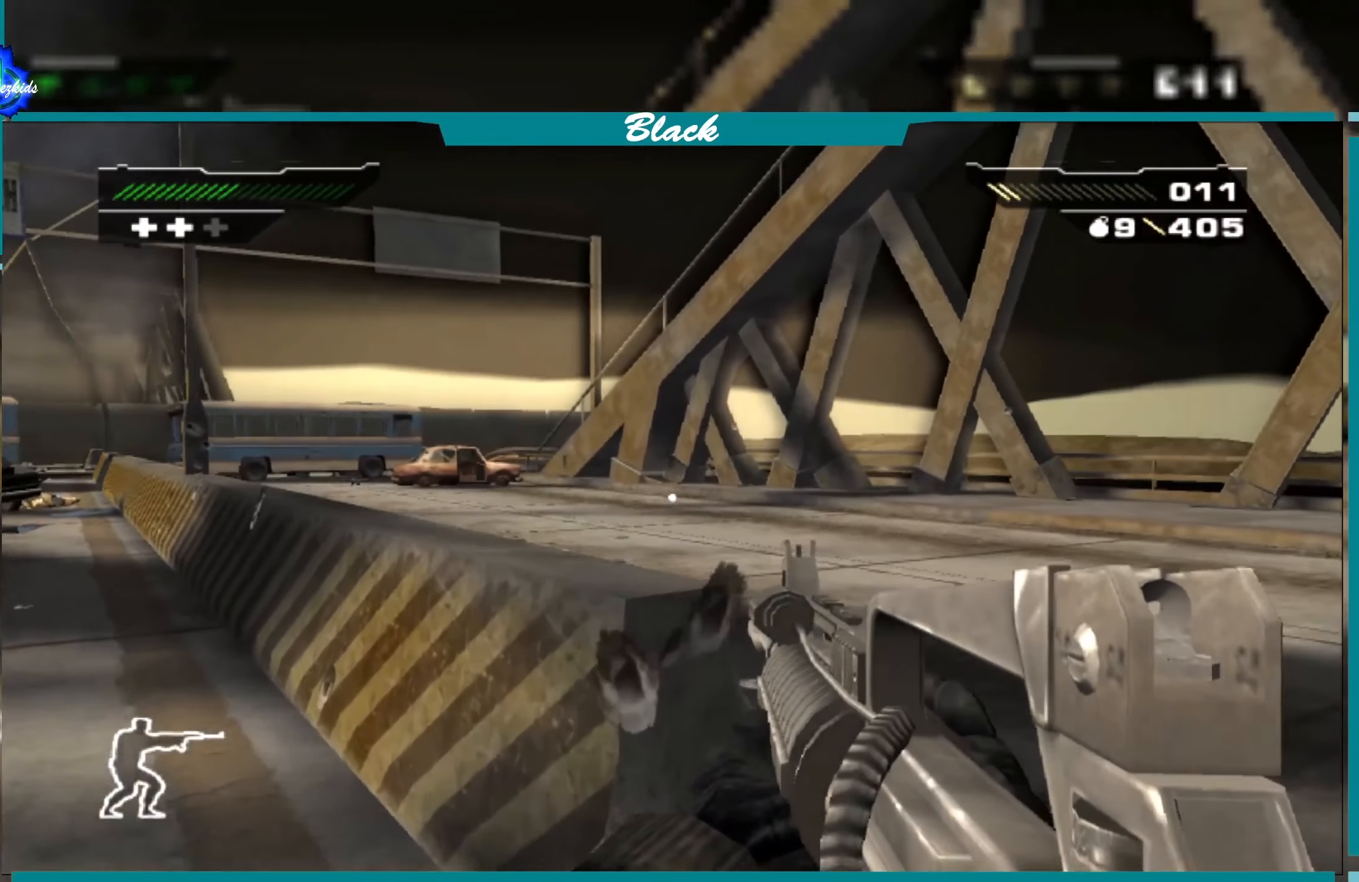
{"buttons": [], "left_stick": "up-right", "right_stick": "up-left", "events": [[50, "CIRCLE", "down"], [84, "left_stick", "up-right"], [150, "CIRCLE", "up"], [434, "right_stick", "up-left"]]}
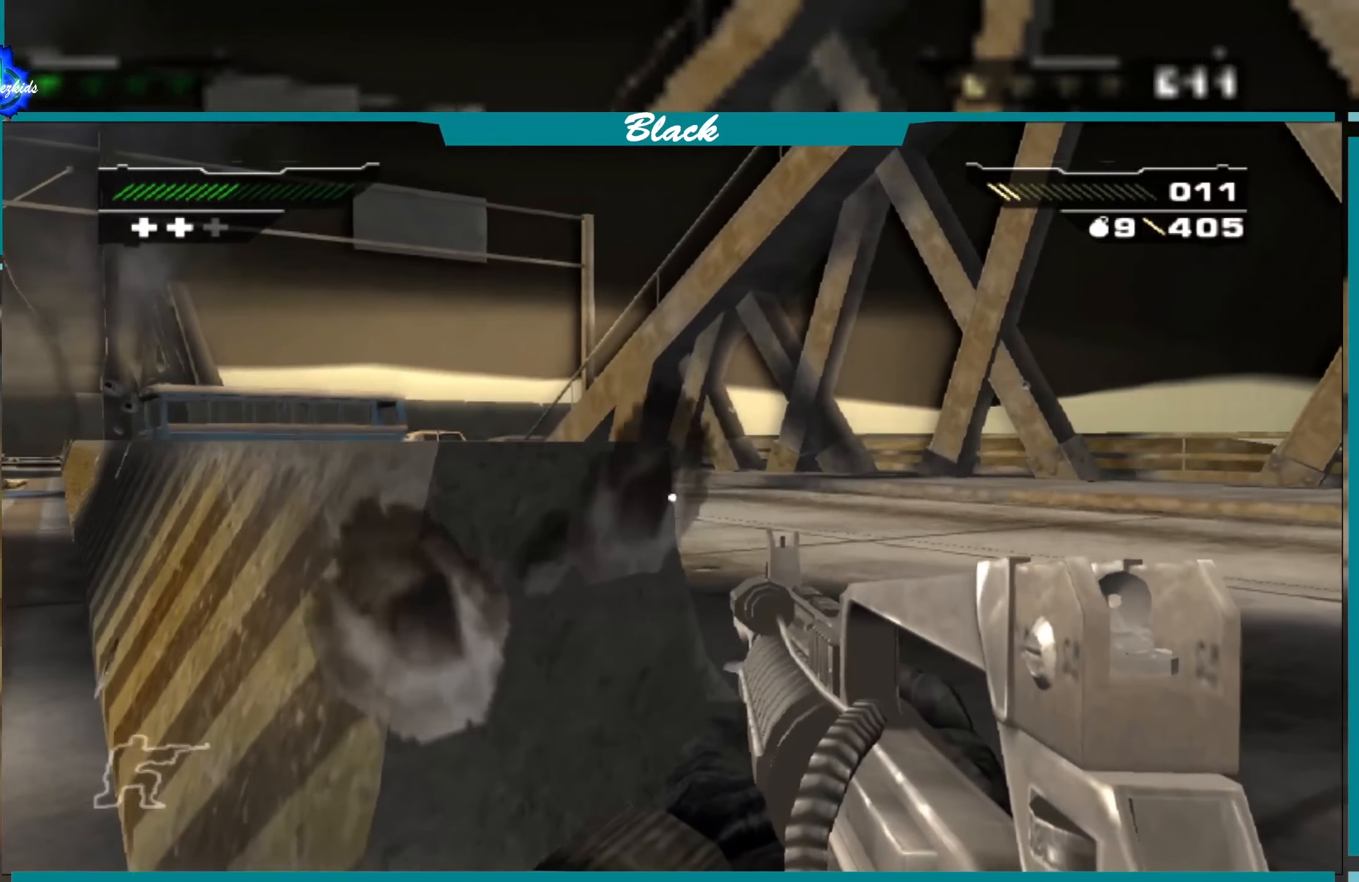
{"buttons": [], "left_stick": "center", "right_stick": "center", "events": [[117, "right_stick", "center"], [234, "left_stick", "center"]]}
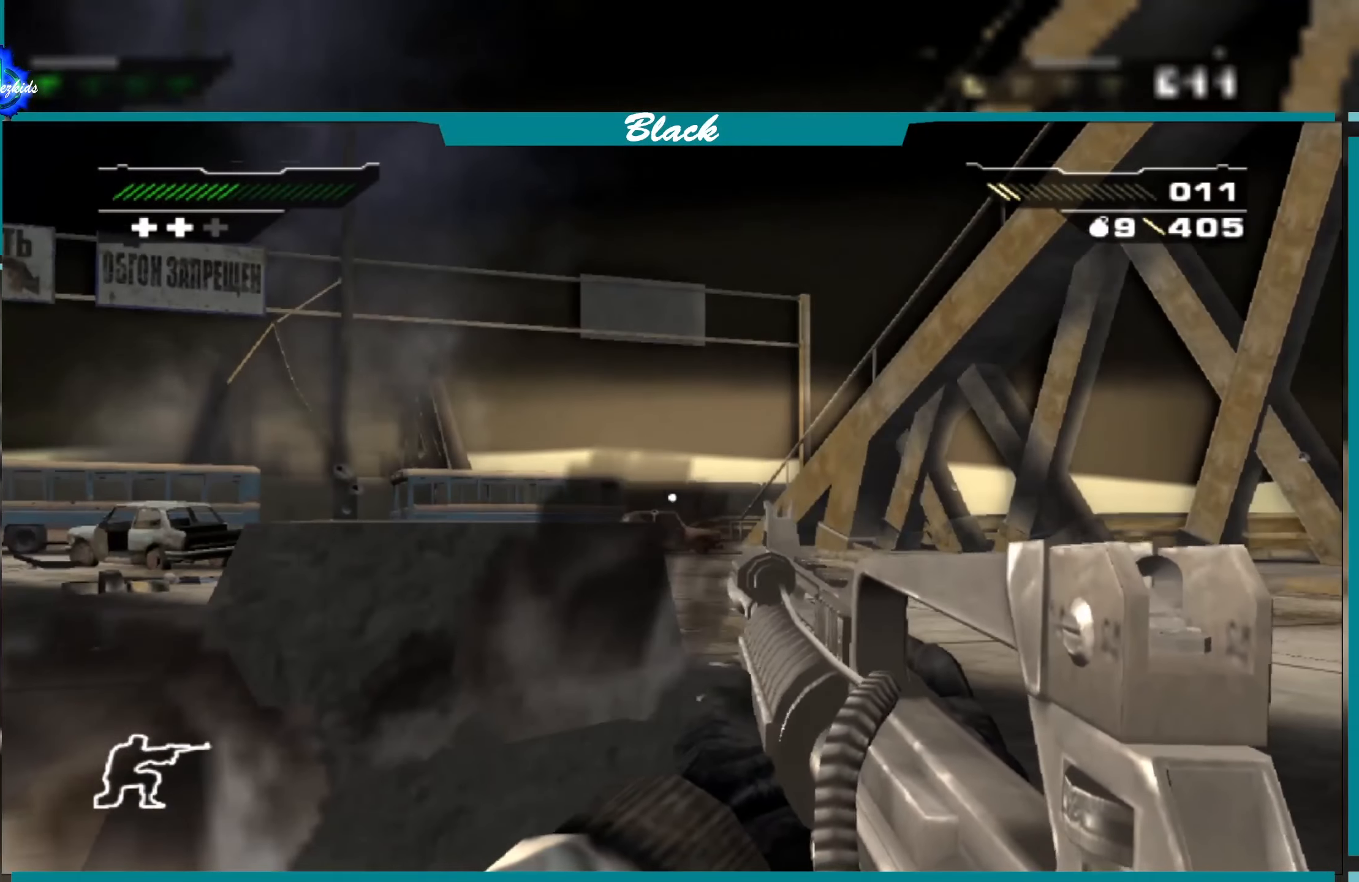
{"buttons": ["L1"], "left_stick": "center", "right_stick": "center", "events": [[17, "left_stick", "right"], [217, "left_stick", "center"], [367, "L1", "down"]]}
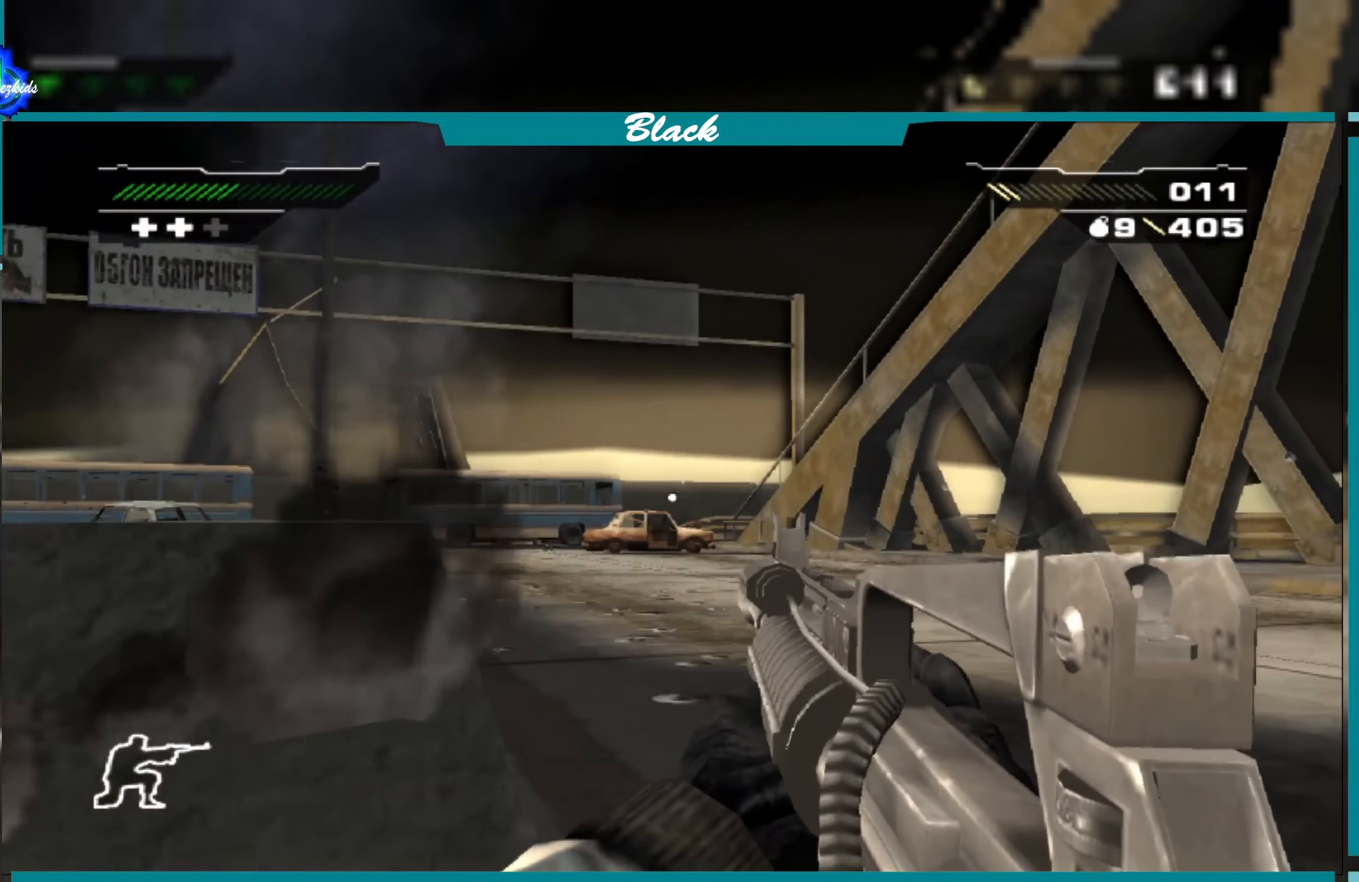
{"buttons": ["L1"], "left_stick": "center", "right_stick": "down-left", "events": [[316, "right_stick", "left"], [366, "right_stick", "down-left"]]}
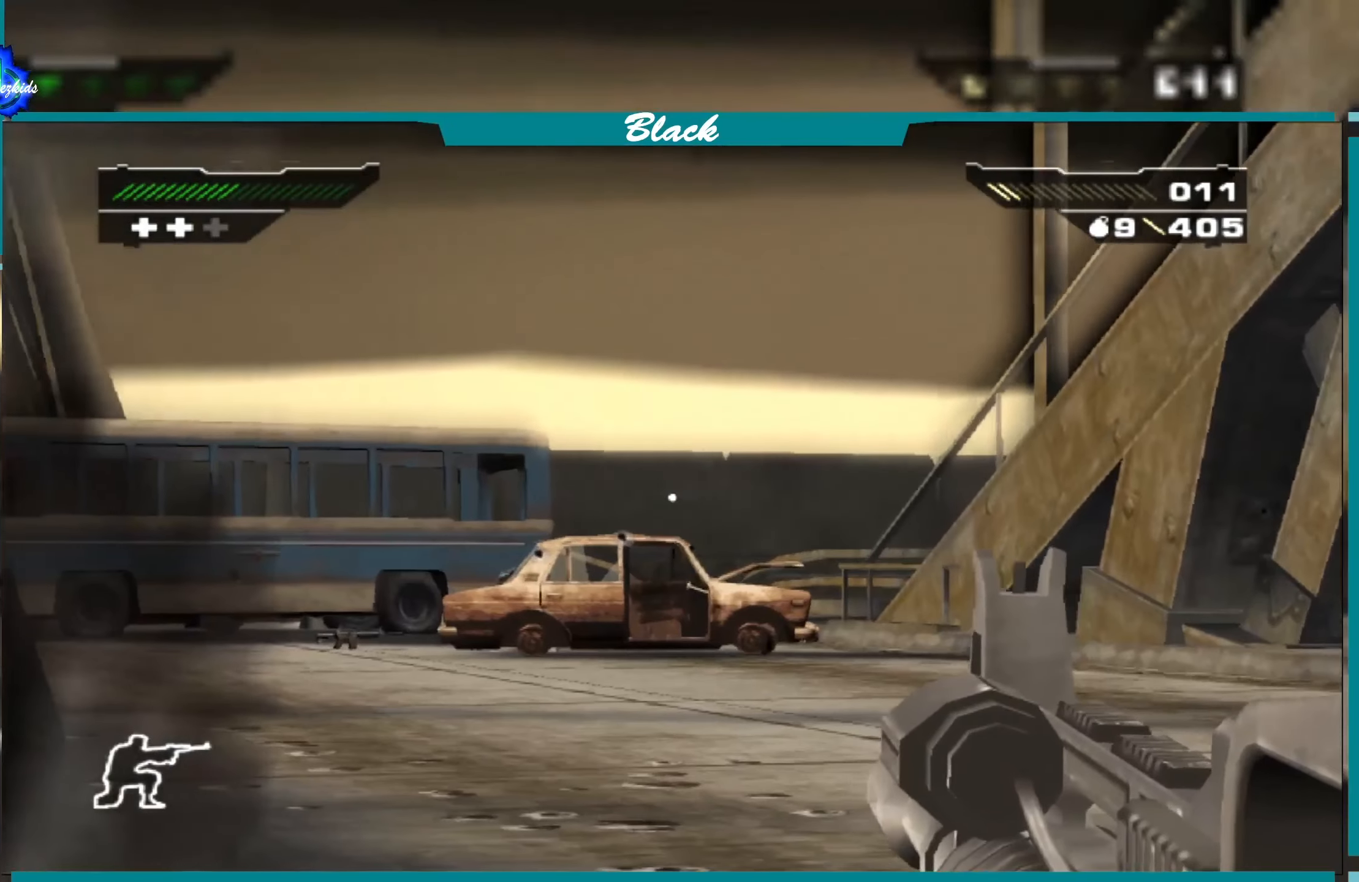
{"buttons": ["L1"], "left_stick": "center", "right_stick": "center", "events": [[50, "right_stick", "center"]]}
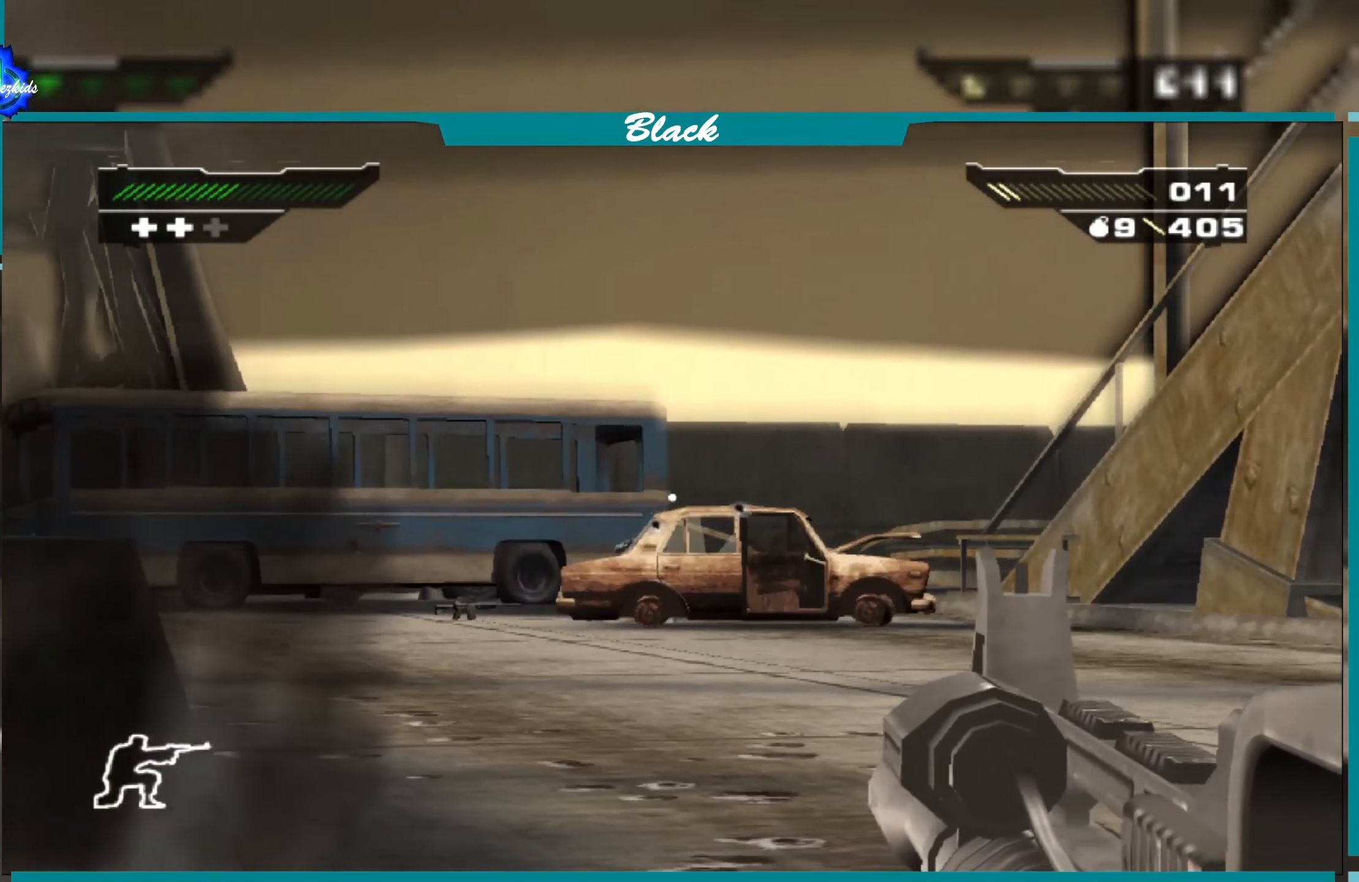
{"buttons": ["L1"], "left_stick": "center", "right_stick": "center", "events": [[216, "right_stick", "down"], [316, "right_stick", "center"]]}
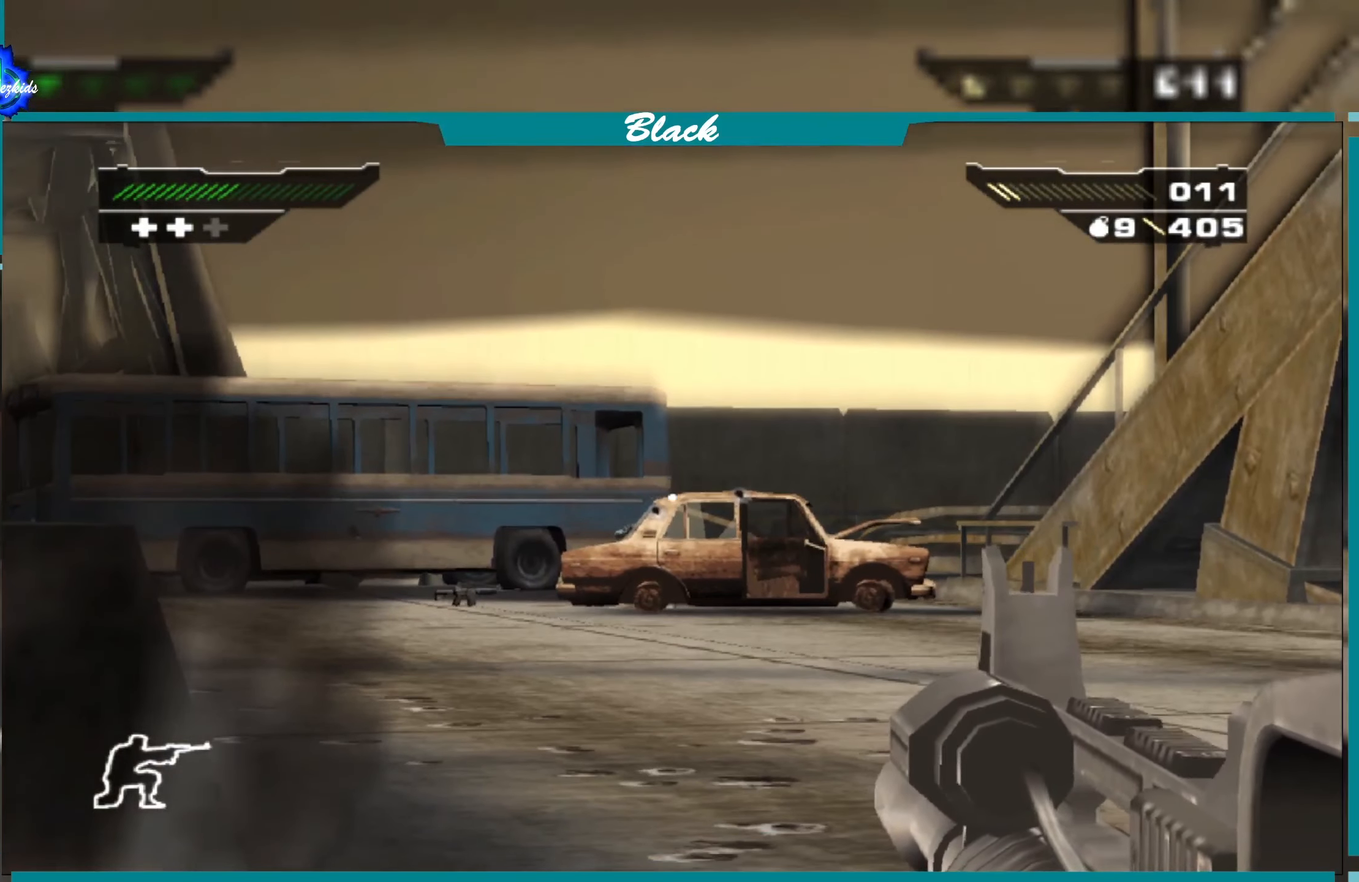
{"buttons": ["L1"], "left_stick": "center", "right_stick": "center", "events": [[350, "right_stick", "down-left"], [483, "right_stick", "center"]]}
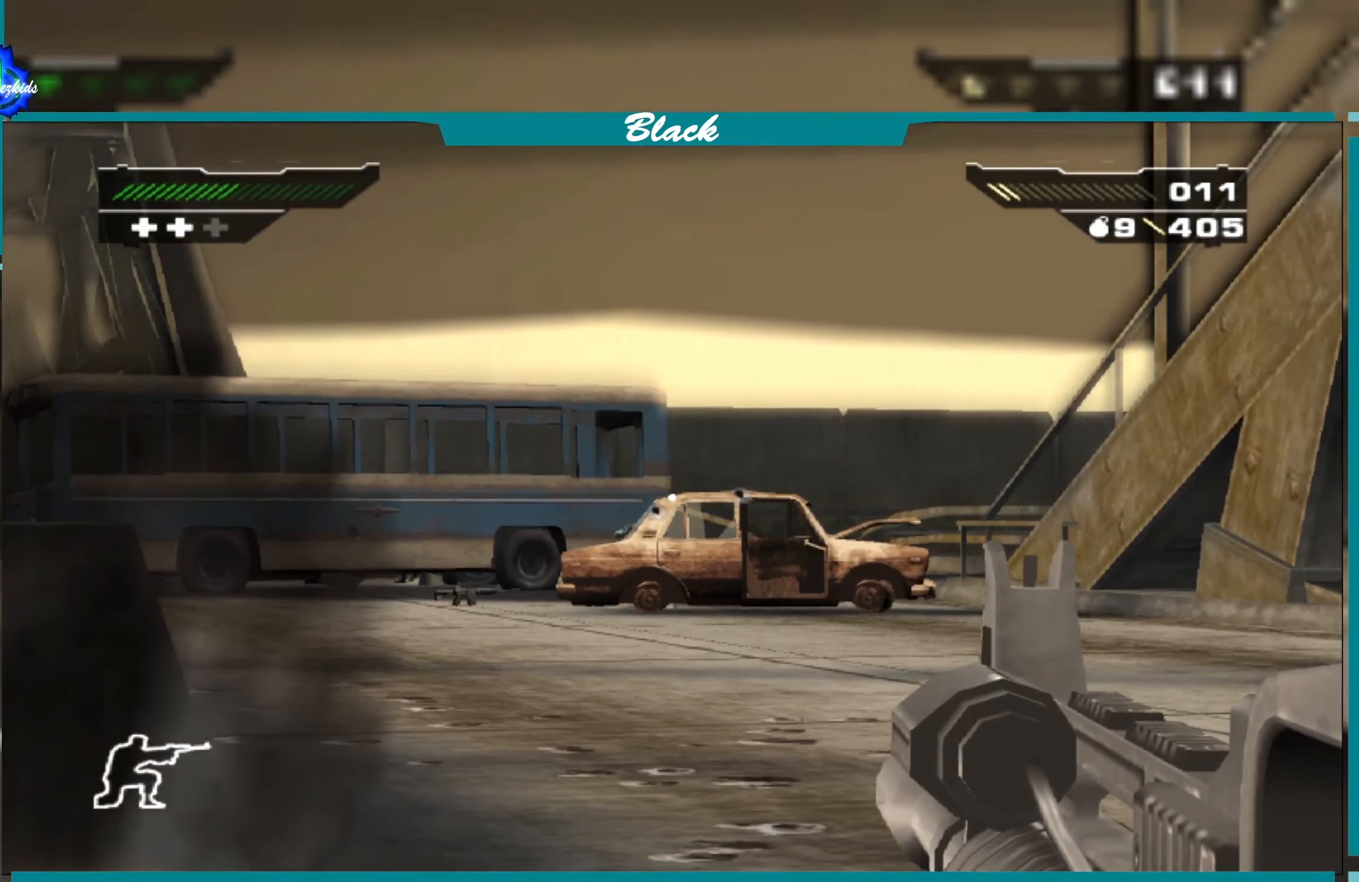
{"buttons": ["L1"], "left_stick": "center", "right_stick": "center", "events": []}
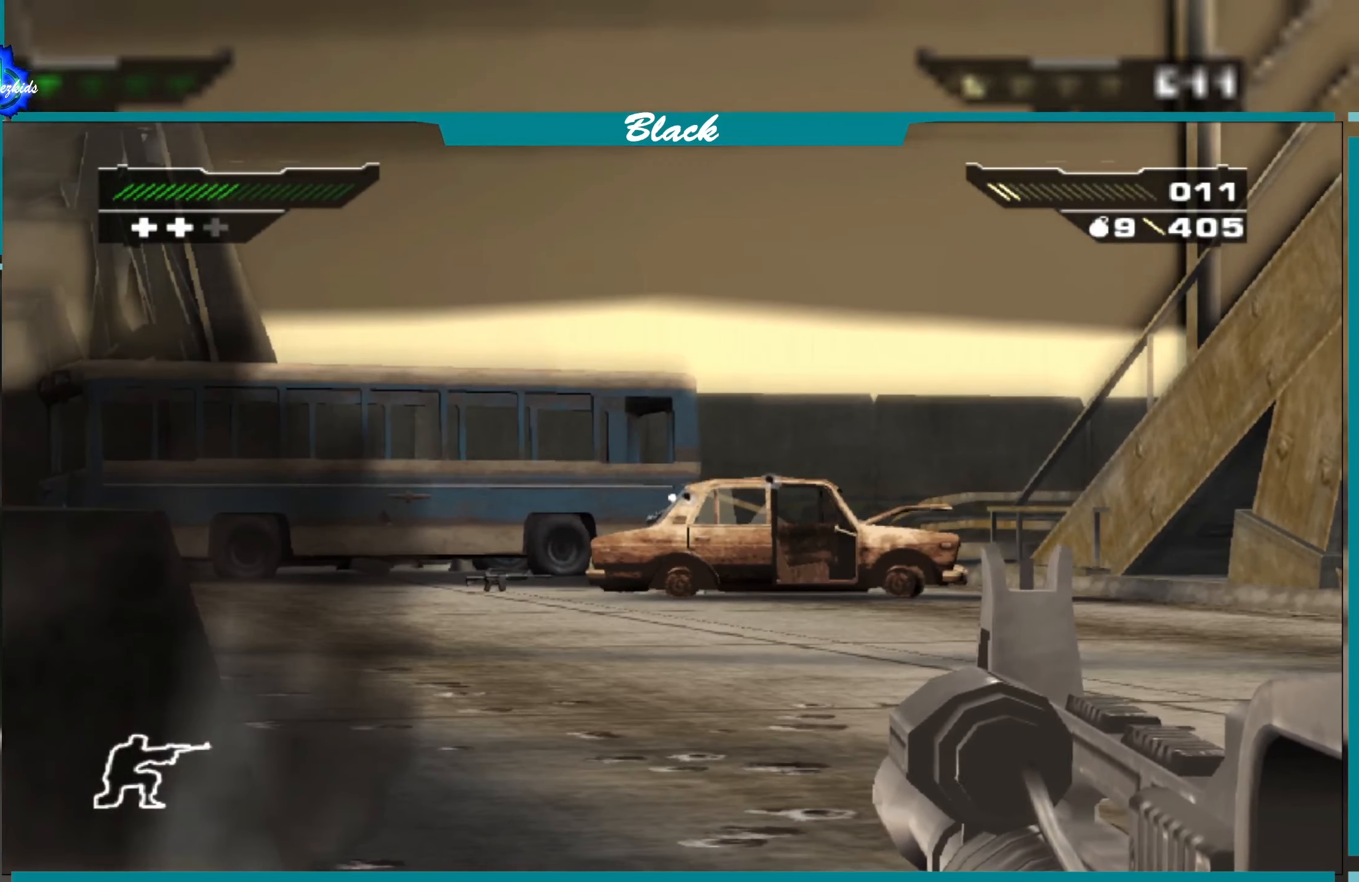
{"buttons": [], "left_stick": "center", "right_stick": "left", "events": [[250, "L1", "up"], [400, "right_stick", "left"]]}
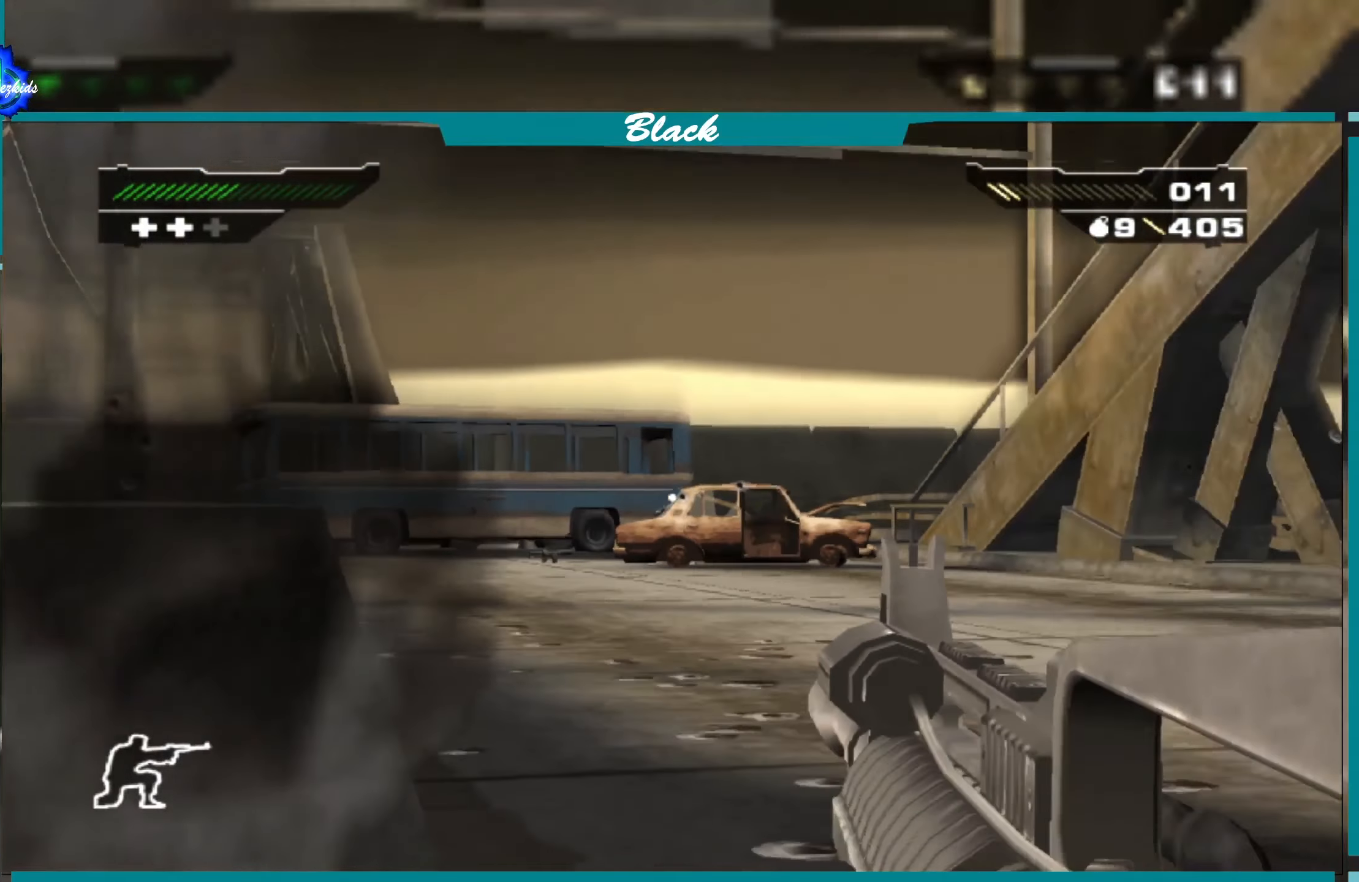
{"buttons": [], "left_stick": "center", "right_stick": "center", "events": [[166, "right_stick", "center"], [233, "left_stick", "right"], [383, "left_stick", "up-right"], [500, "left_stick", "center"]]}
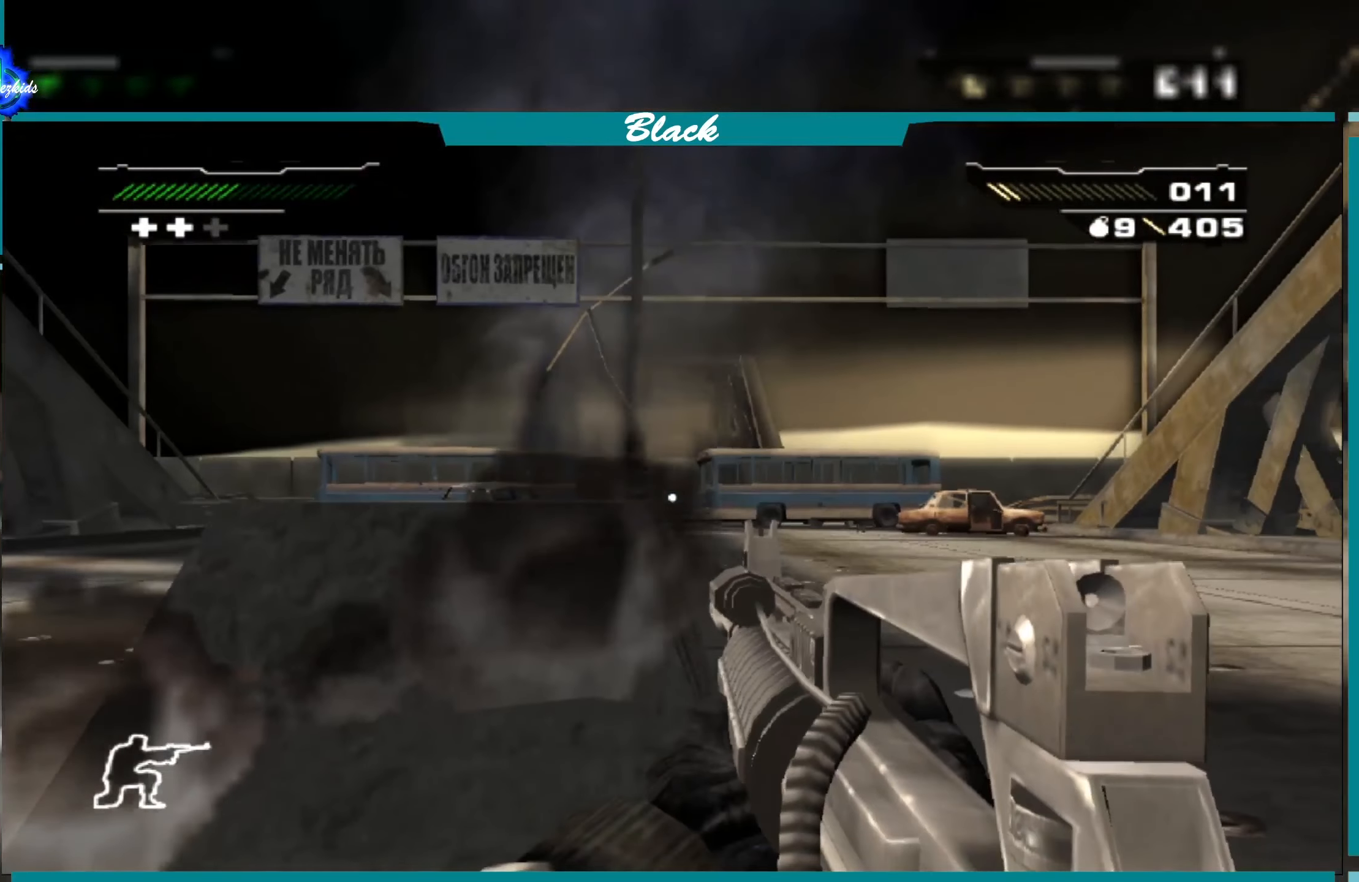
{"buttons": ["L1"], "left_stick": "center", "right_stick": "center", "events": [[166, "L1", "down"]]}
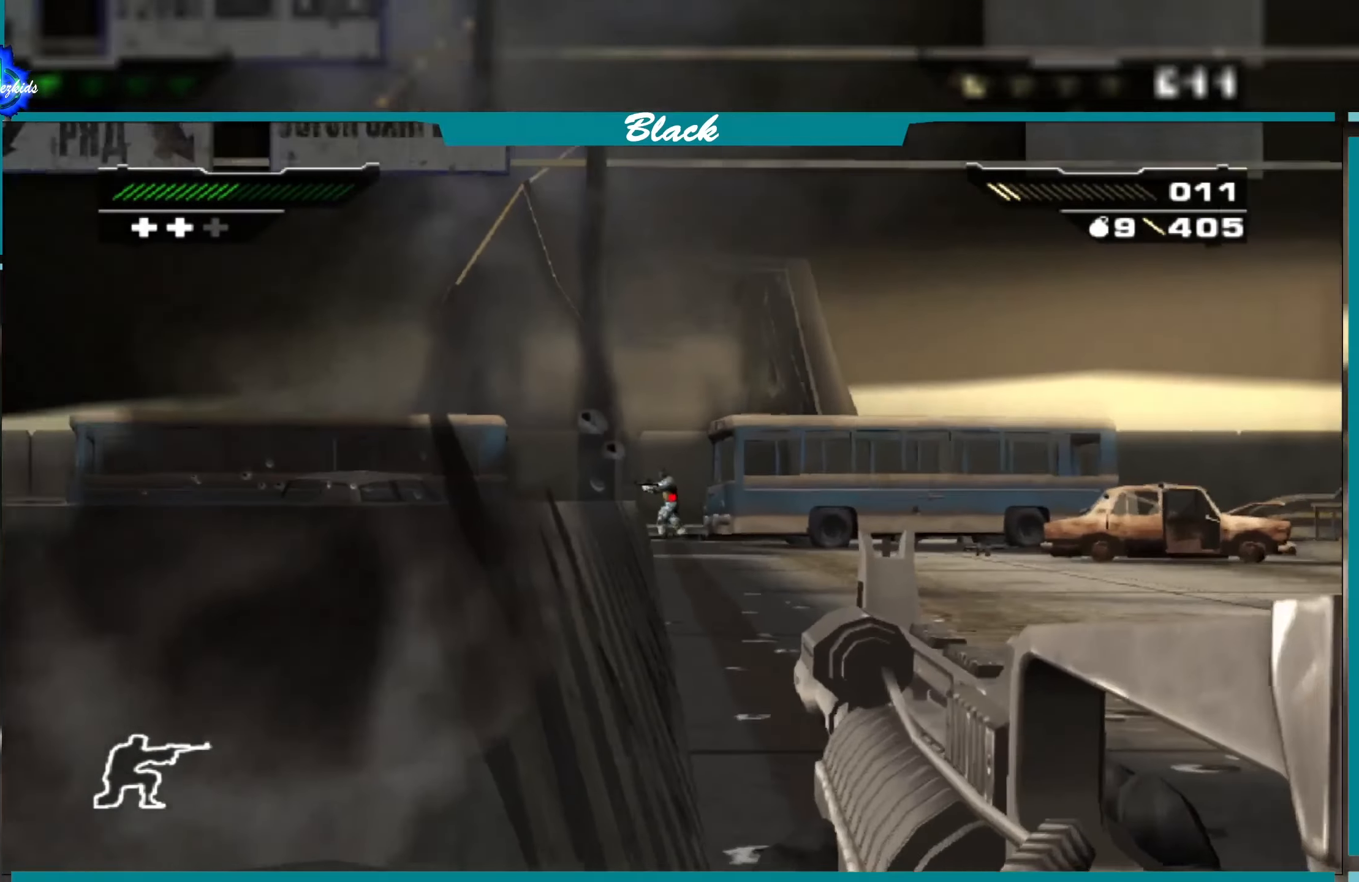
{"buttons": ["L1", "R1"], "left_stick": "center", "right_stick": "center", "events": [[66, "R1", "down"], [183, "R1", "up"], [483, "R1", "down"]]}
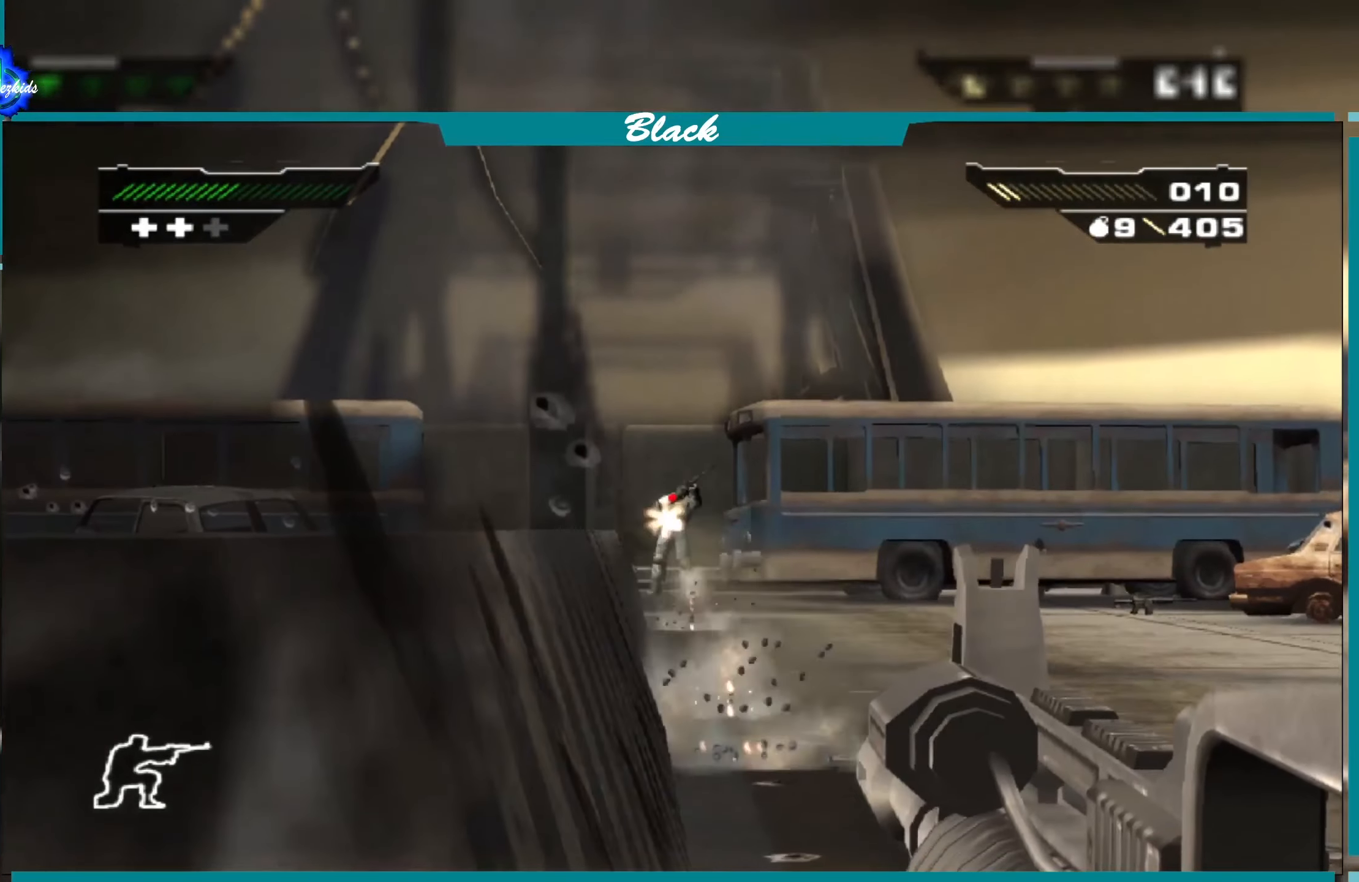
{"buttons": ["L1"], "left_stick": "center", "right_stick": "center", "events": [[83, "R1", "up"], [266, "R1", "down"], [416, "R1", "up"]]}
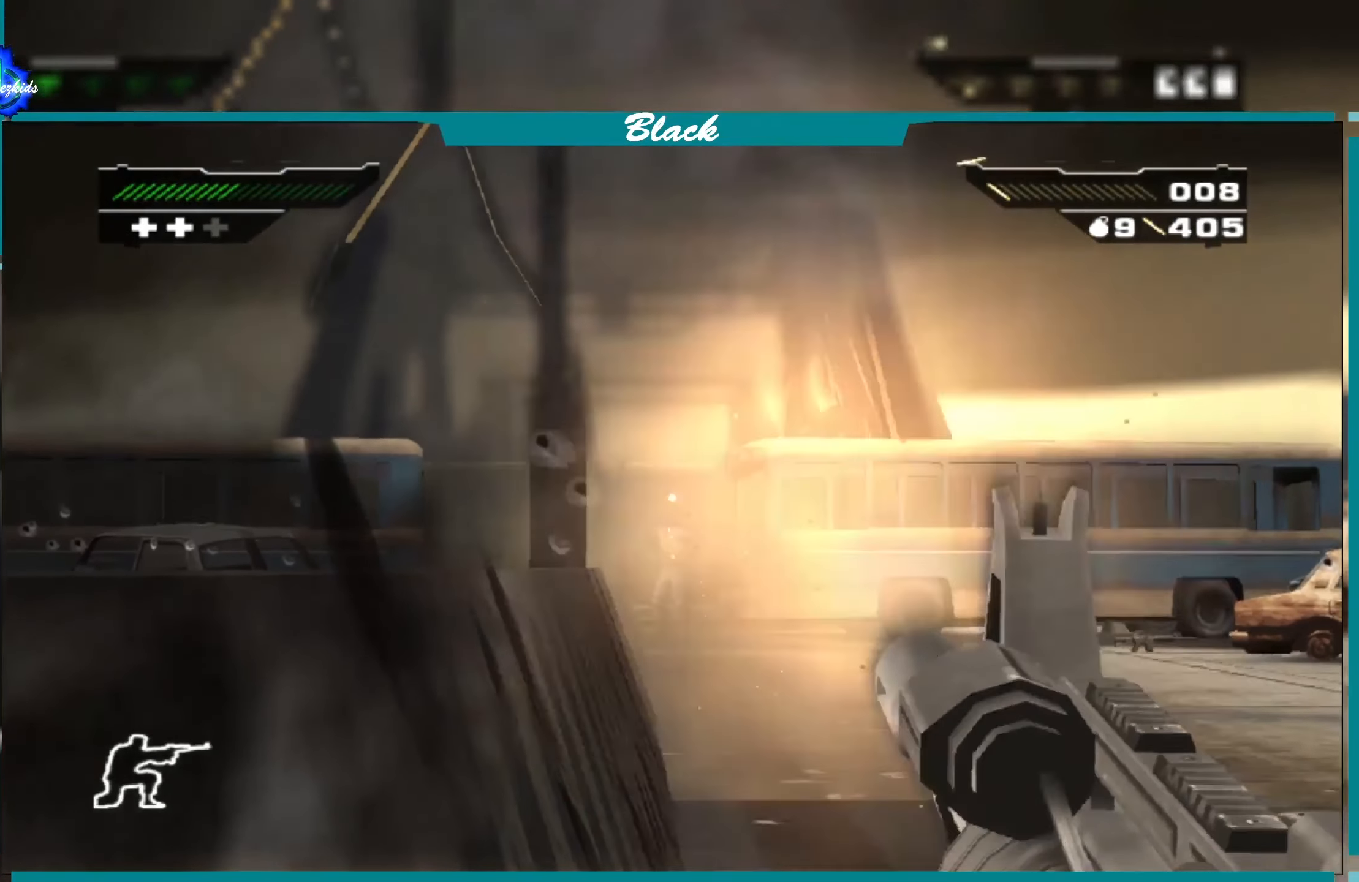
{"buttons": ["L1"], "left_stick": "center", "right_stick": "center", "events": []}
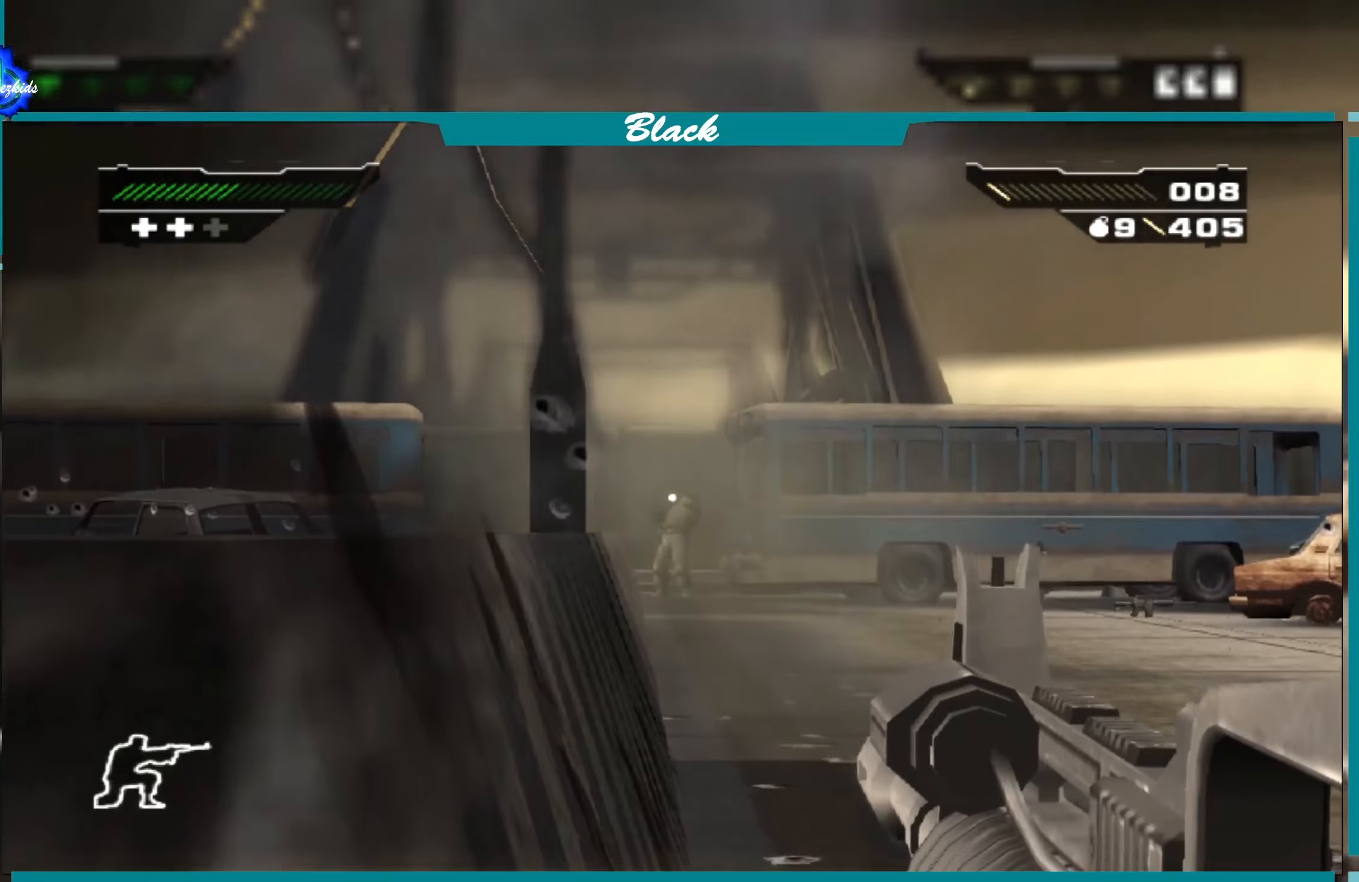
{"buttons": ["CIRCLE"], "left_stick": "right", "right_stick": "center", "events": [[33, "R1", "down"], [133, "R1", "up"], [300, "L1", "up"], [383, "left_stick", "right"], [433, "CIRCLE", "down"]]}
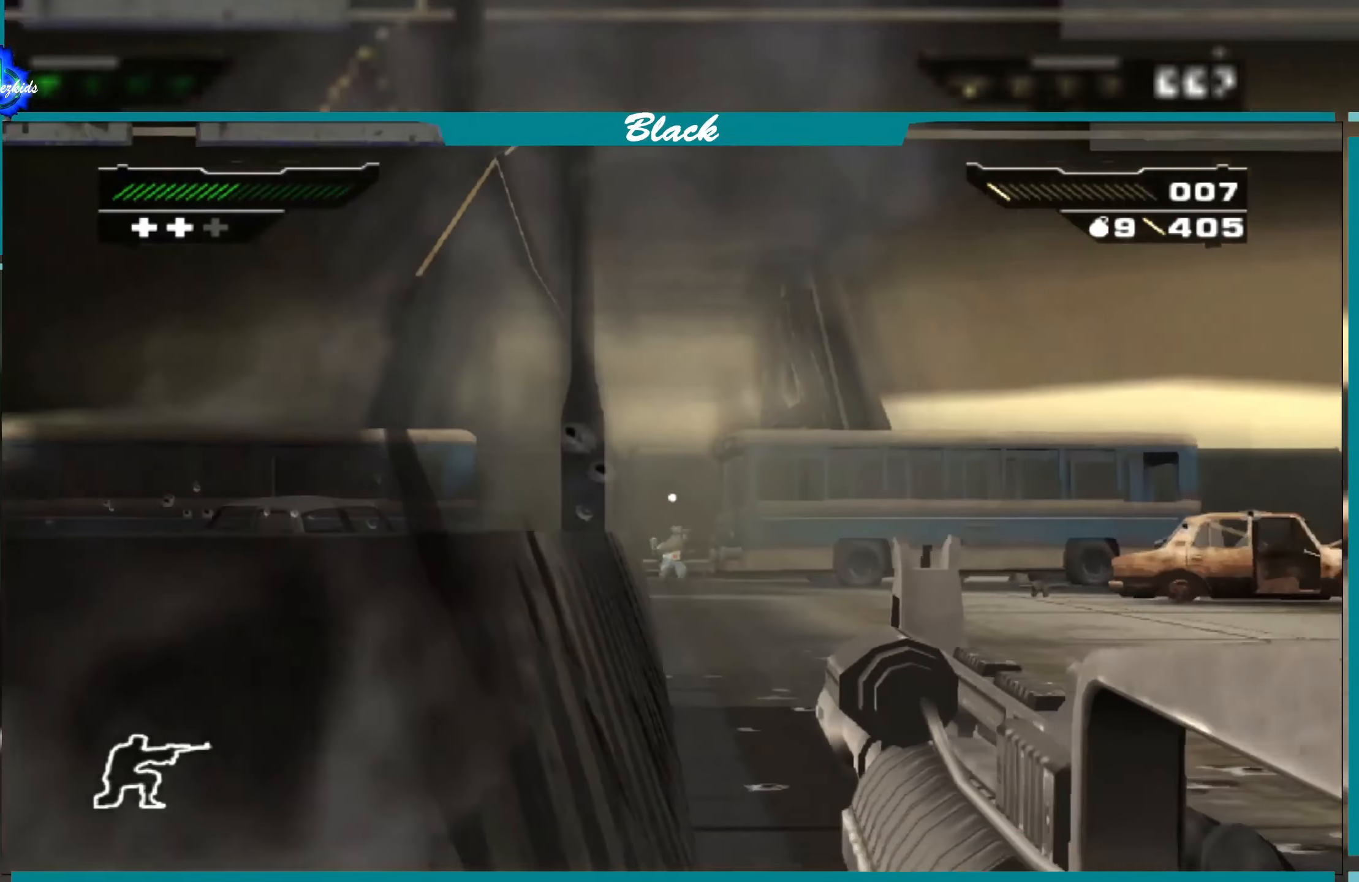
{"buttons": [], "left_stick": "up", "right_stick": "center", "events": [[67, "CIRCLE", "up"], [117, "left_stick", "up-right"], [283, "left_stick", "up"], [433, "right_stick", "right"], [500, "right_stick", "center"]]}
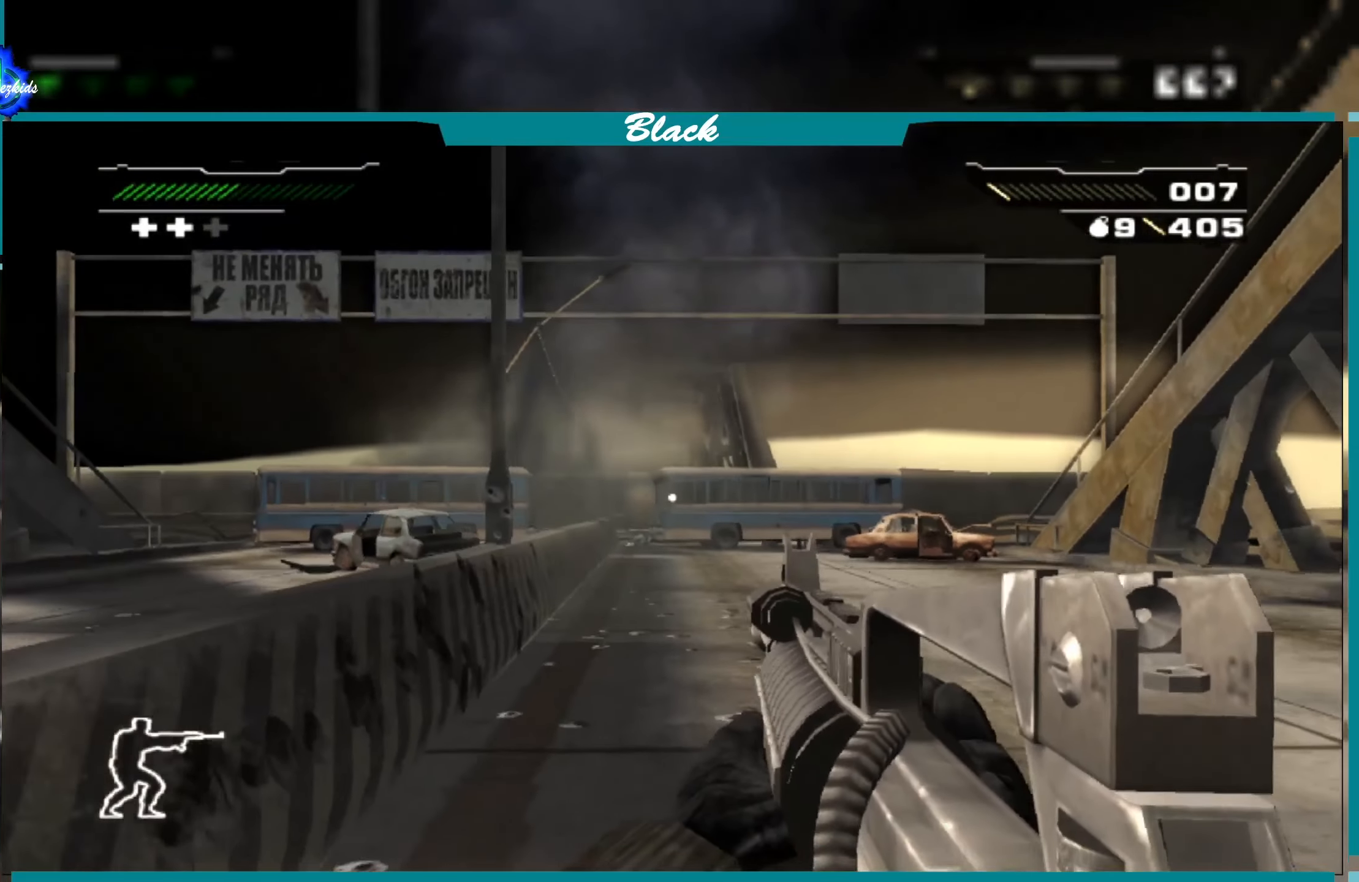
{"buttons": [], "left_stick": "up", "right_stick": "center", "events": [[83, "left_stick", "up-left"], [467, "left_stick", "up"]]}
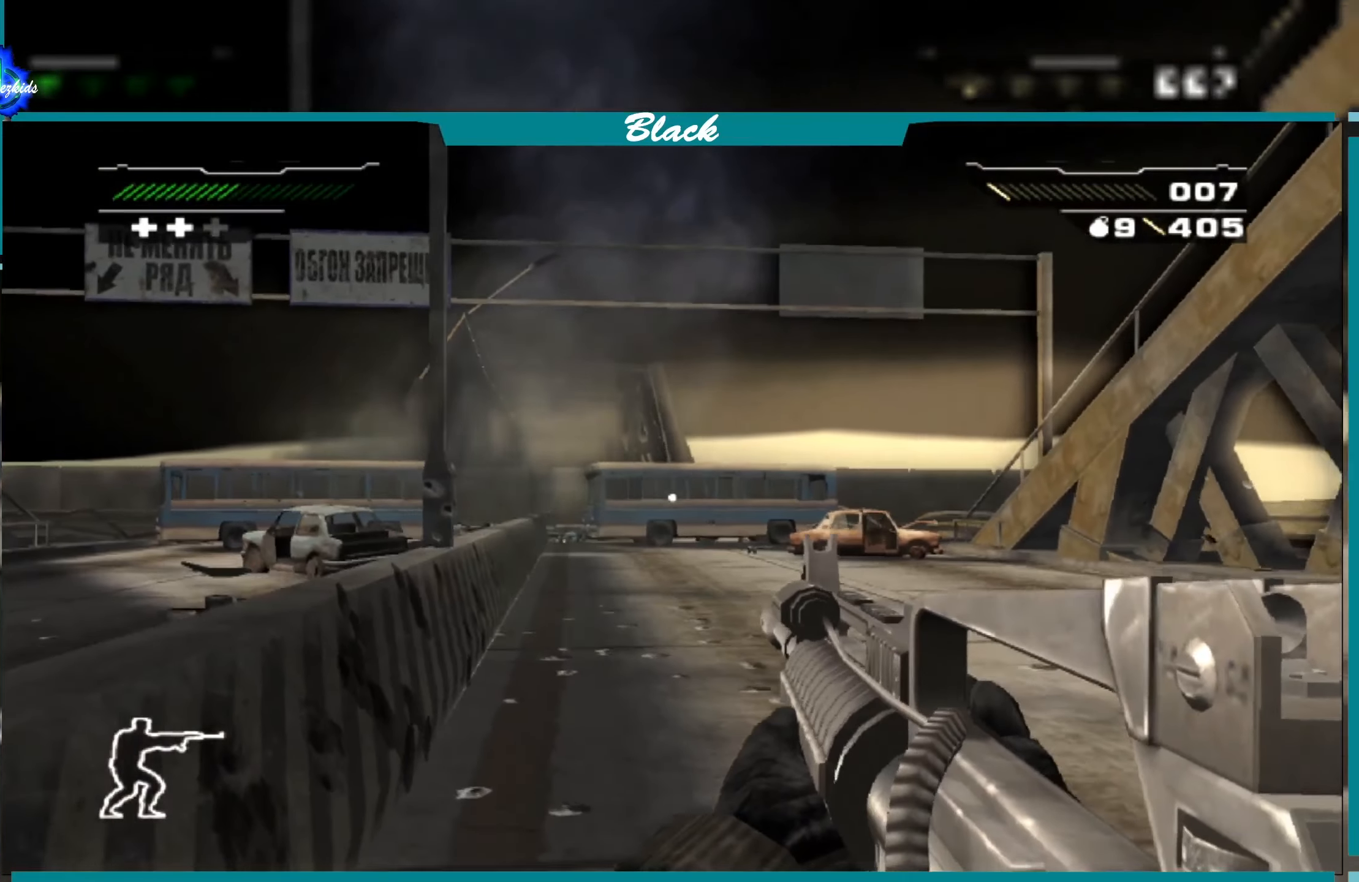
{"buttons": [], "left_stick": "up", "right_stick": "center", "events": [[233, "right_stick", "down"], [400, "right_stick", "center"]]}
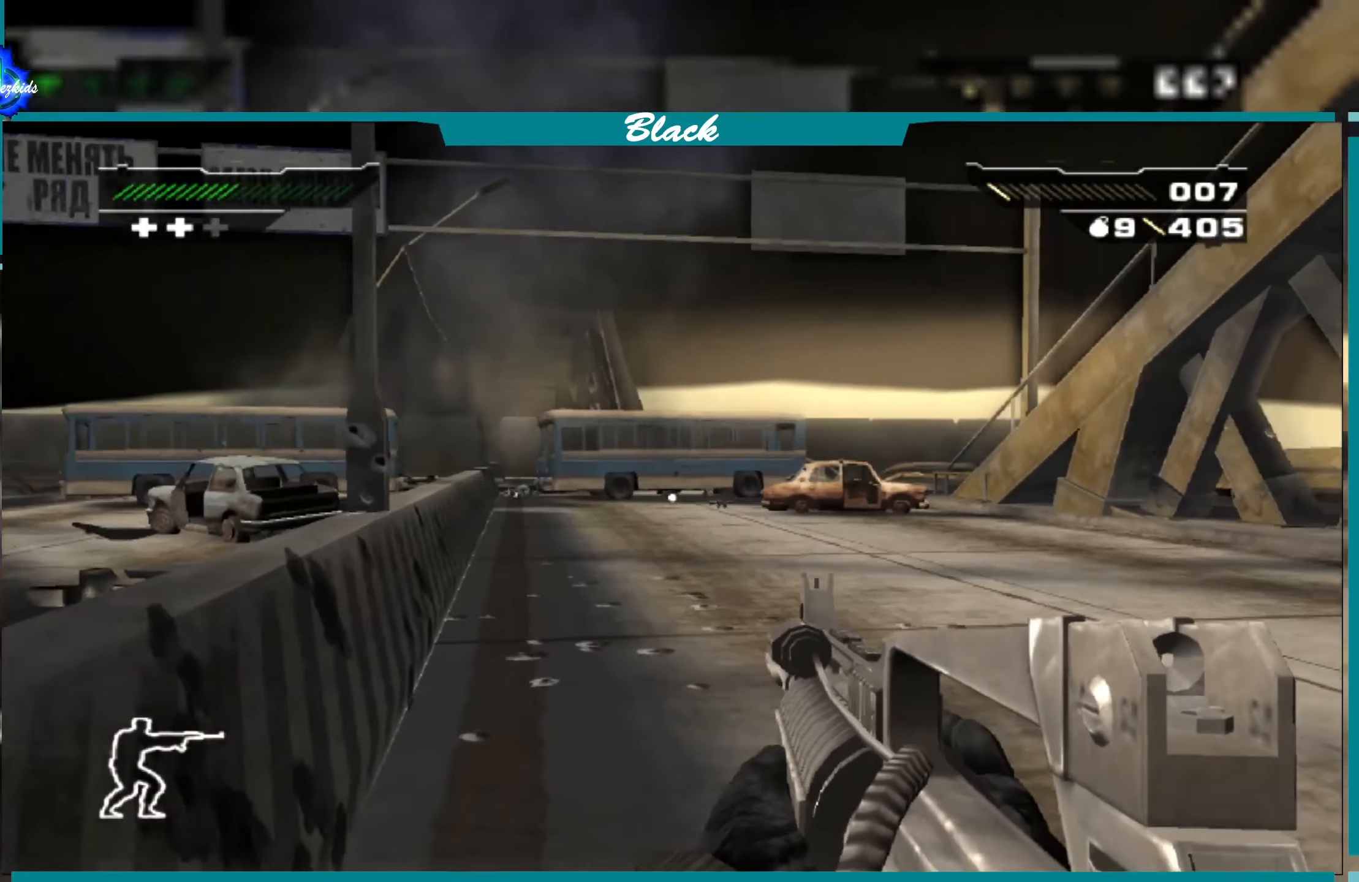
{"buttons": [], "left_stick": "up", "right_stick": "center", "events": []}
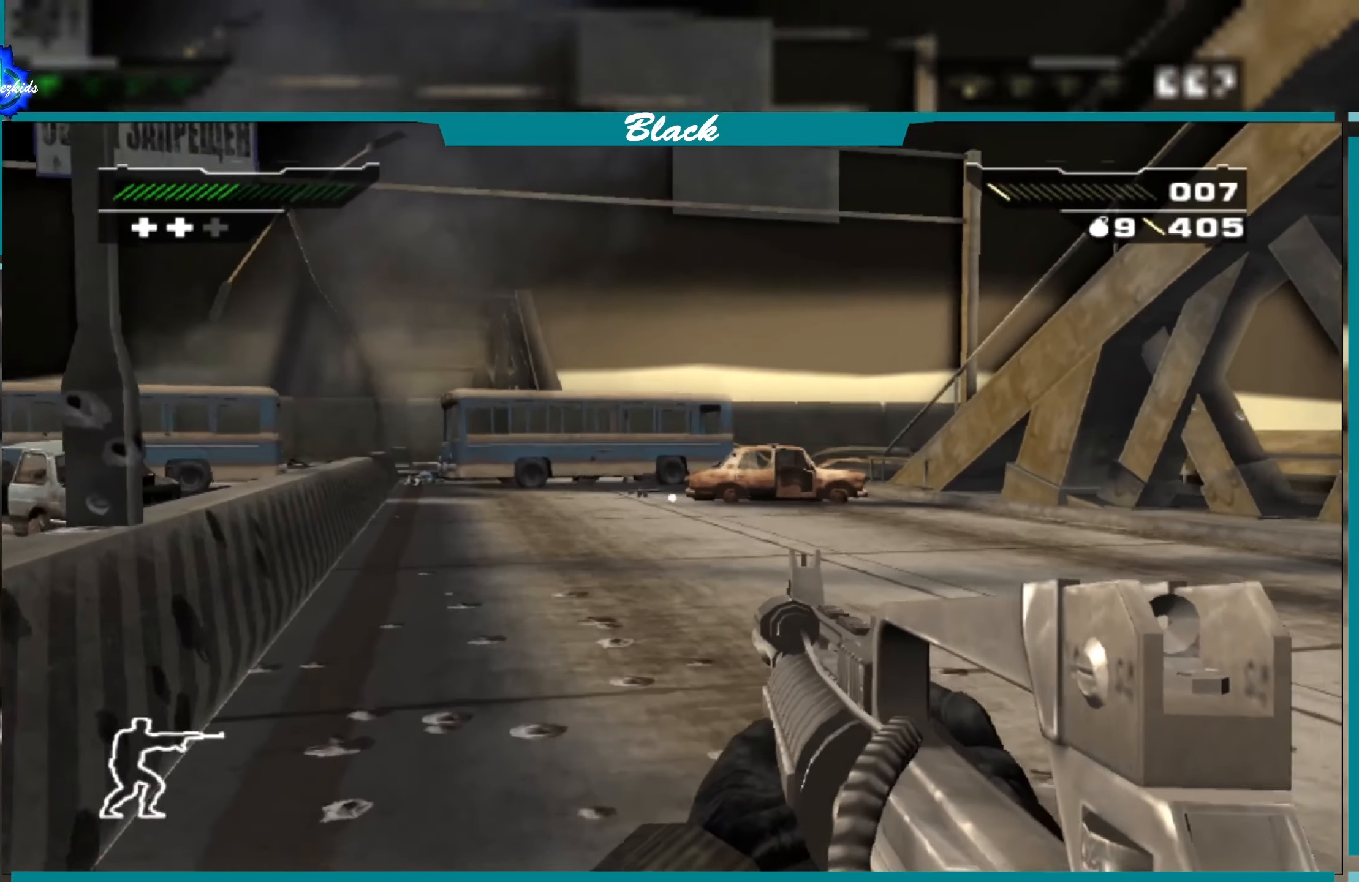
{"buttons": [], "left_stick": "up", "right_stick": "center", "events": [[100, "left_stick", "up-left"], [483, "left_stick", "up"]]}
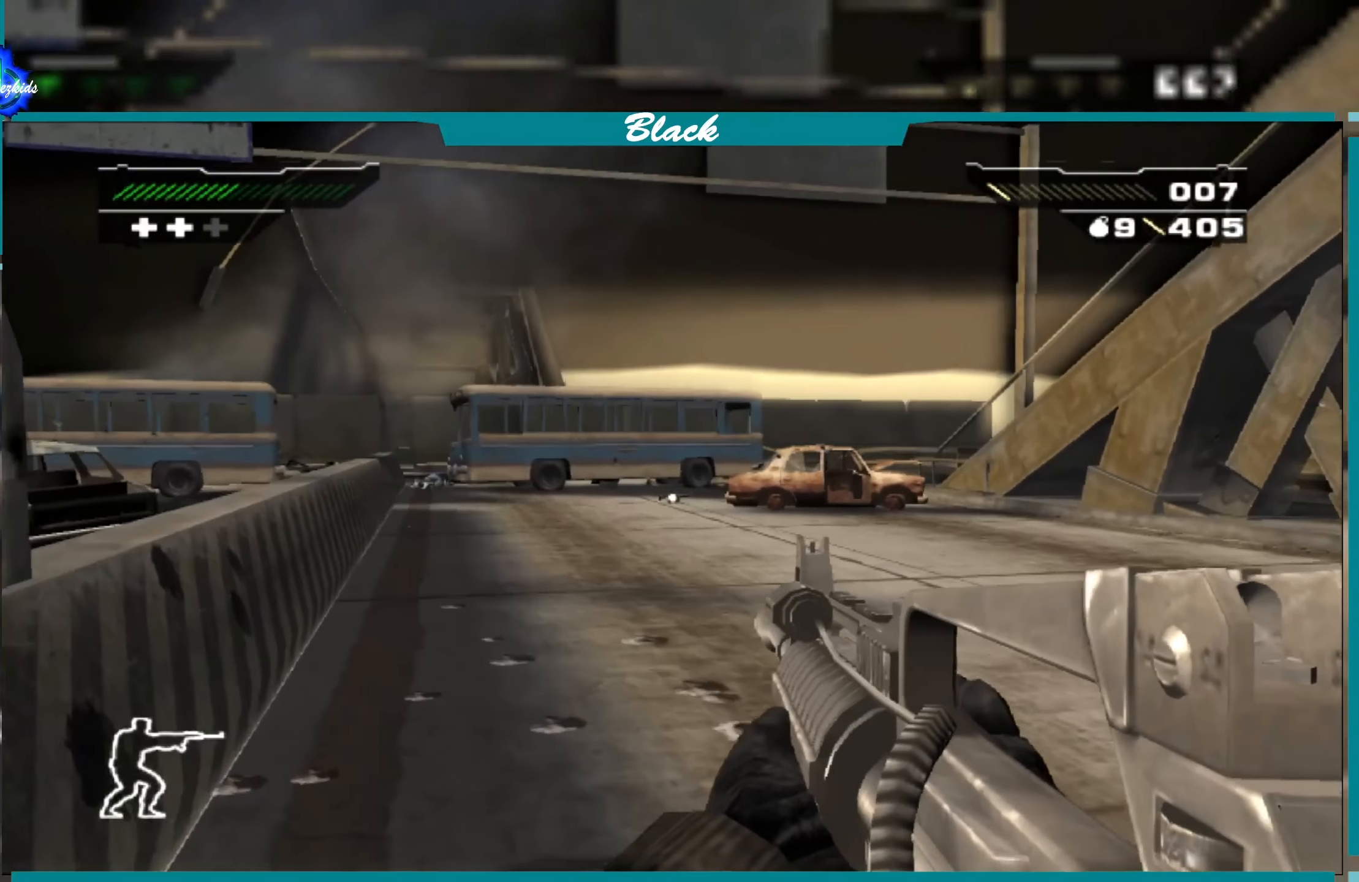
{"buttons": [], "left_stick": "up-left", "right_stick": "right", "events": [[400, "right_stick", "right"], [483, "left_stick", "up-left"]]}
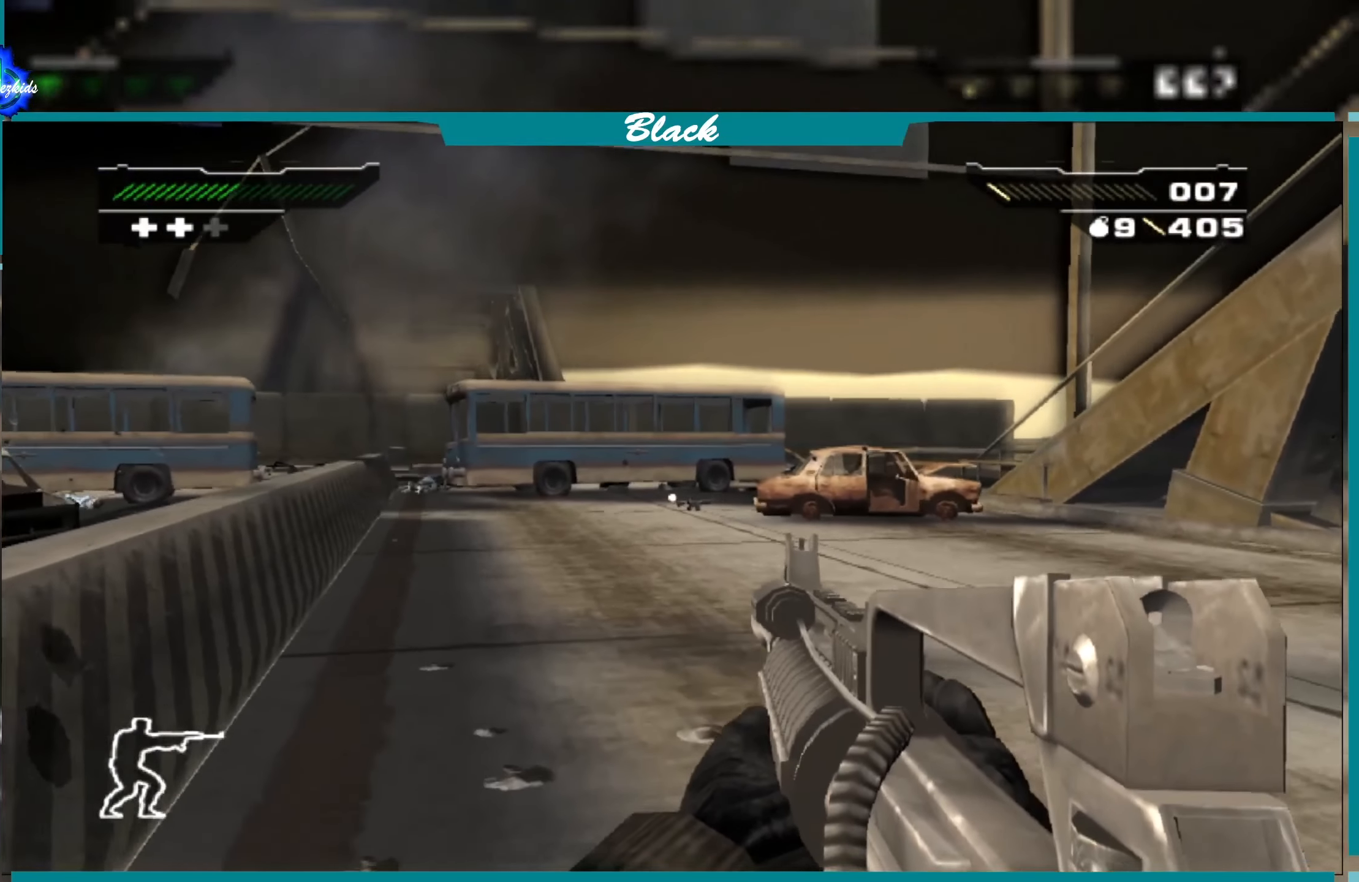
{"buttons": [], "left_stick": "up-left", "right_stick": "center", "events": [[17, "right_stick", "center"], [217, "SQUARE", "down"], [300, "SQUARE", "up"]]}
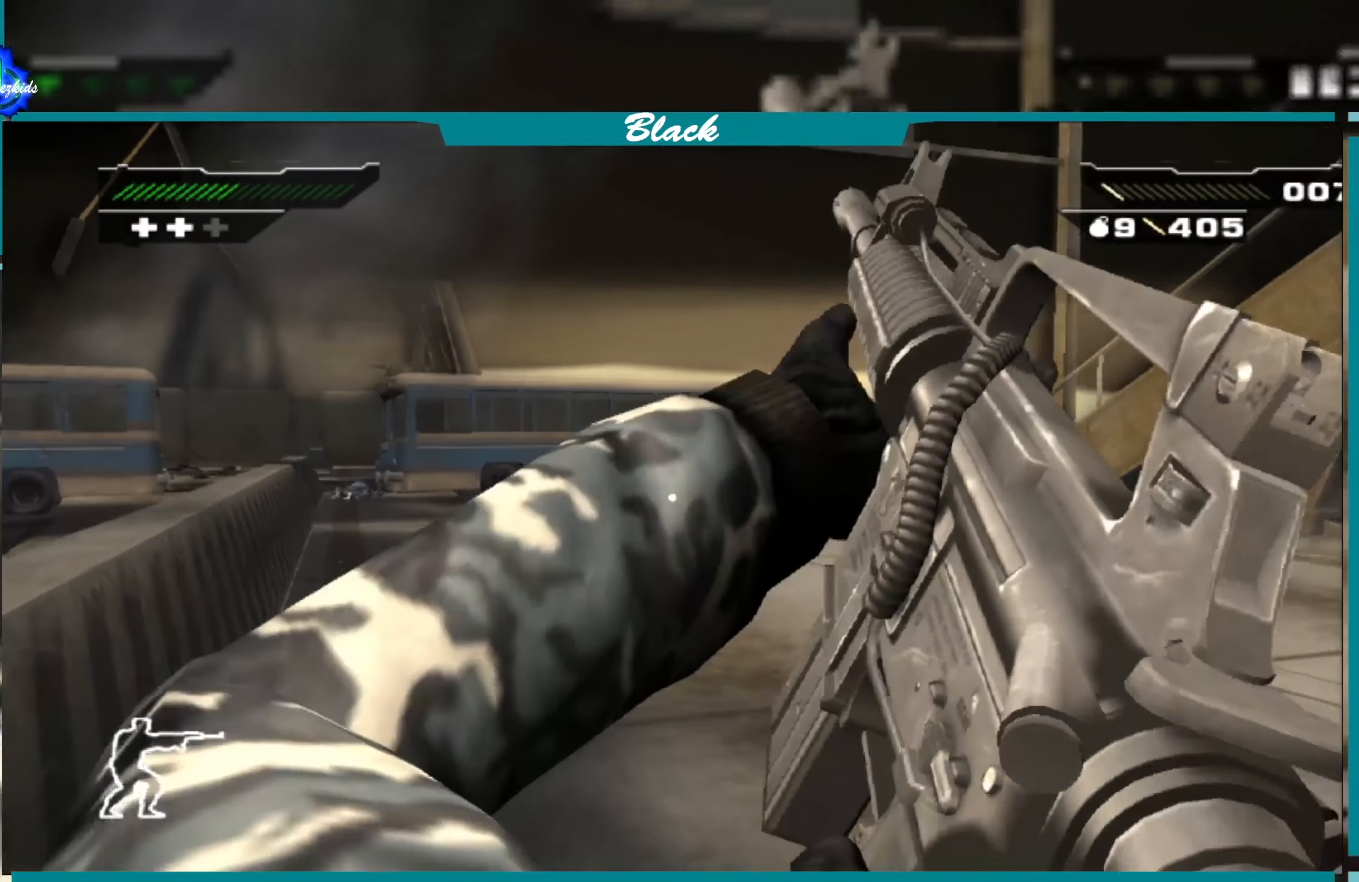
{"buttons": [], "left_stick": "up", "right_stick": "right", "events": [[133, "left_stick", "up"], [350, "right_stick", "right"]]}
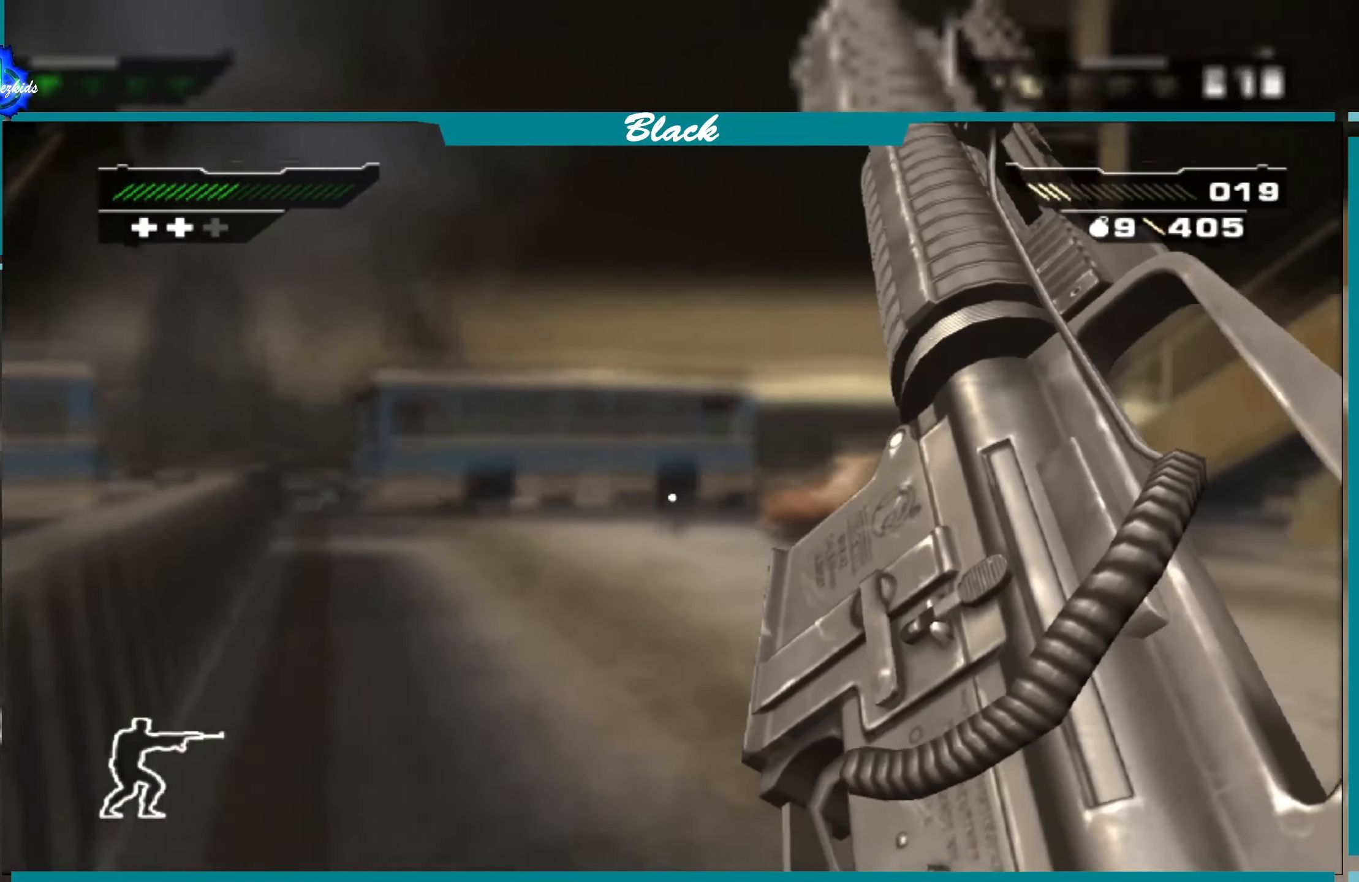
{"buttons": [], "left_stick": "up", "right_stick": "center", "events": [[67, "right_stick", "center"]]}
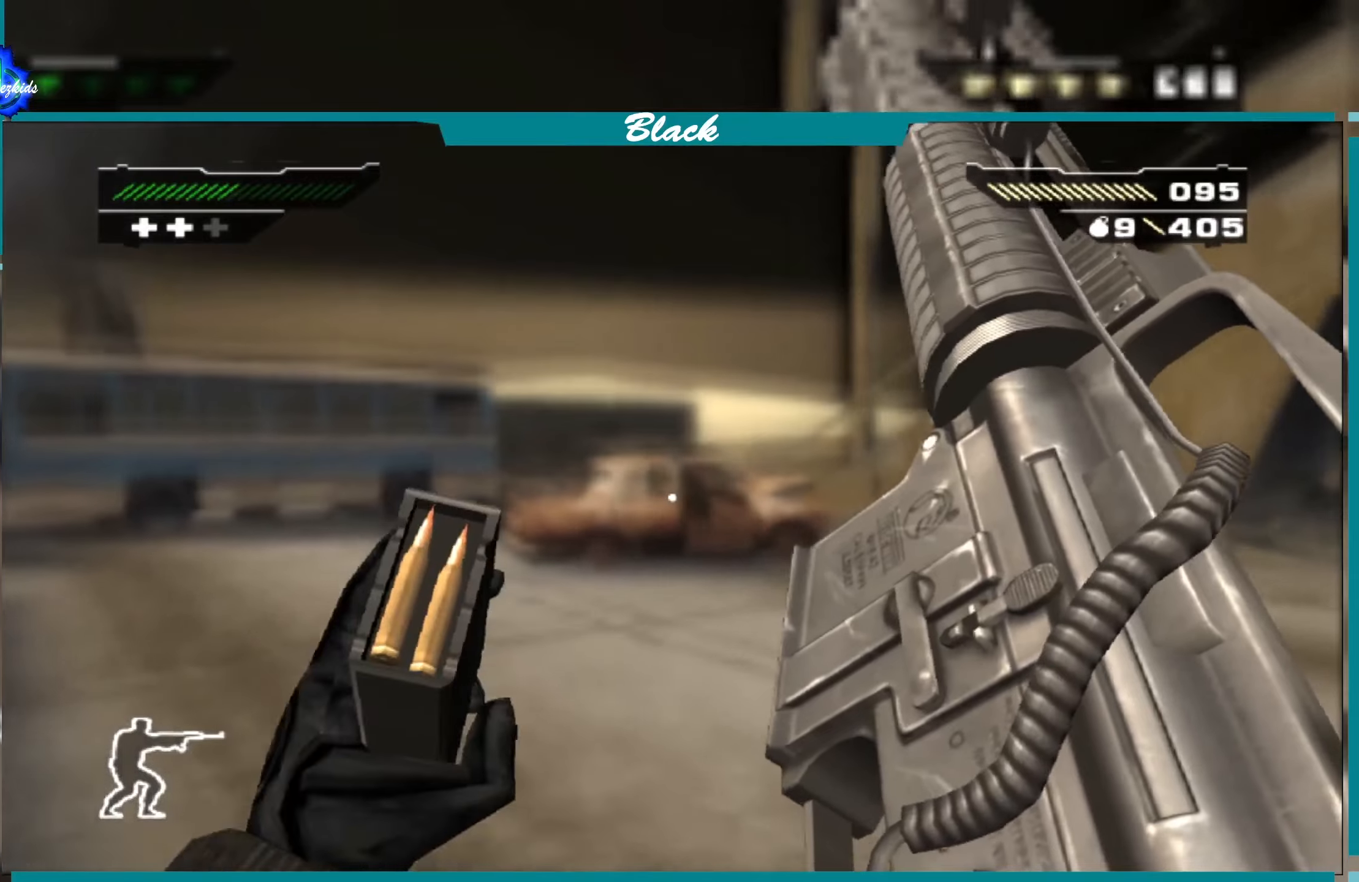
{"buttons": [], "left_stick": "up-left", "right_stick": "center", "events": [[50, "left_stick", "up-left"]]}
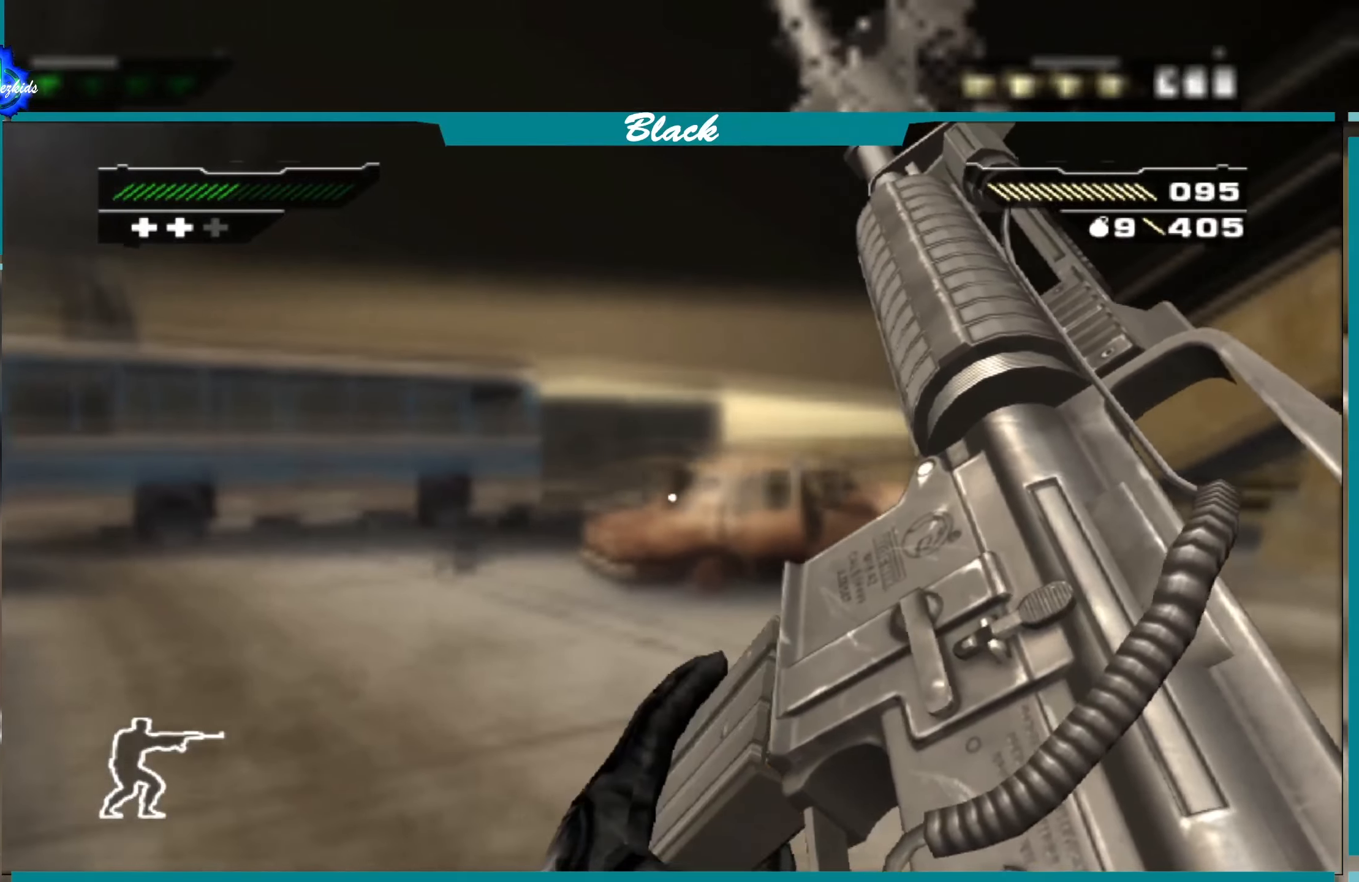
{"buttons": [], "left_stick": "up-left", "right_stick": "right", "events": [[484, "right_stick", "right"]]}
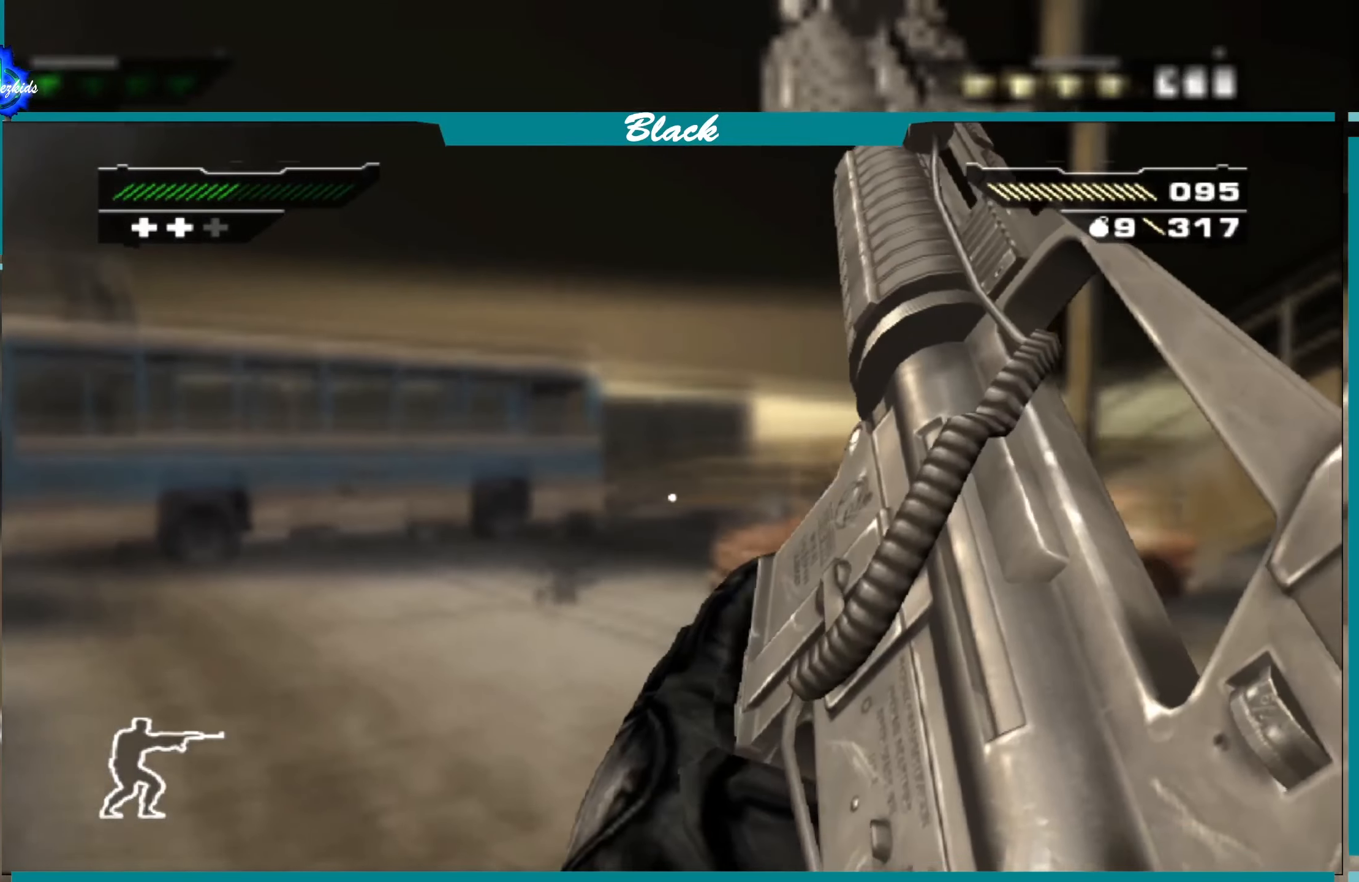
{"buttons": [], "left_stick": "up-left", "right_stick": "center", "events": [[234, "right_stick", "center"]]}
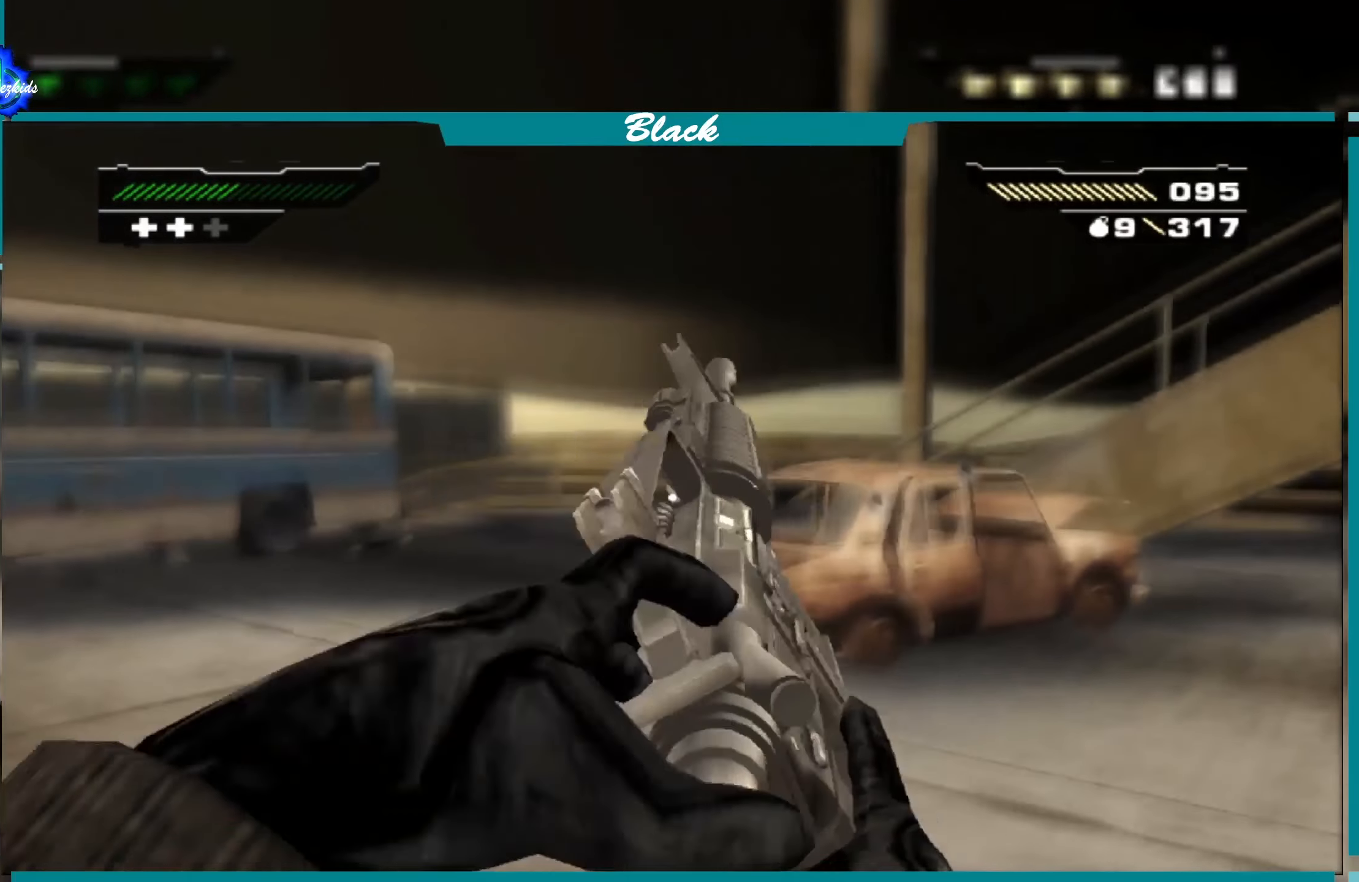
{"buttons": [], "left_stick": "up", "right_stick": "center", "events": [[67, "right_stick", "down"], [217, "left_stick", "up"], [350, "right_stick", "center"]]}